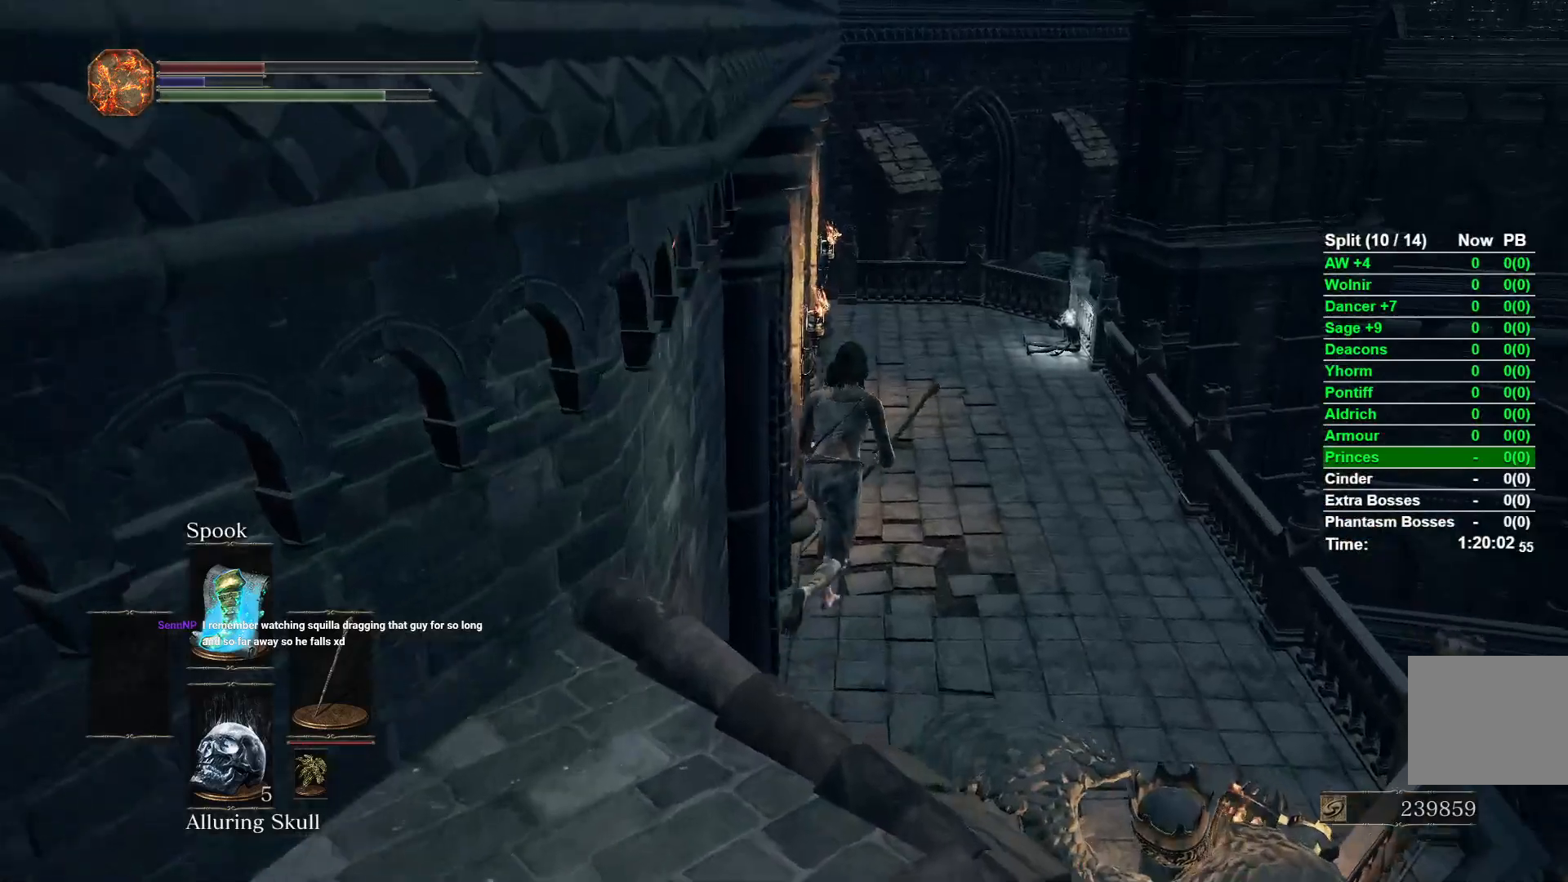
Gameplay with a controller (Xbox layout); each line is a JSON object with the inputs held at the frame after it. Not read: L1 L2 R1 R2.
{"buttons": [], "left_stick": "up", "right_stick": "center"}
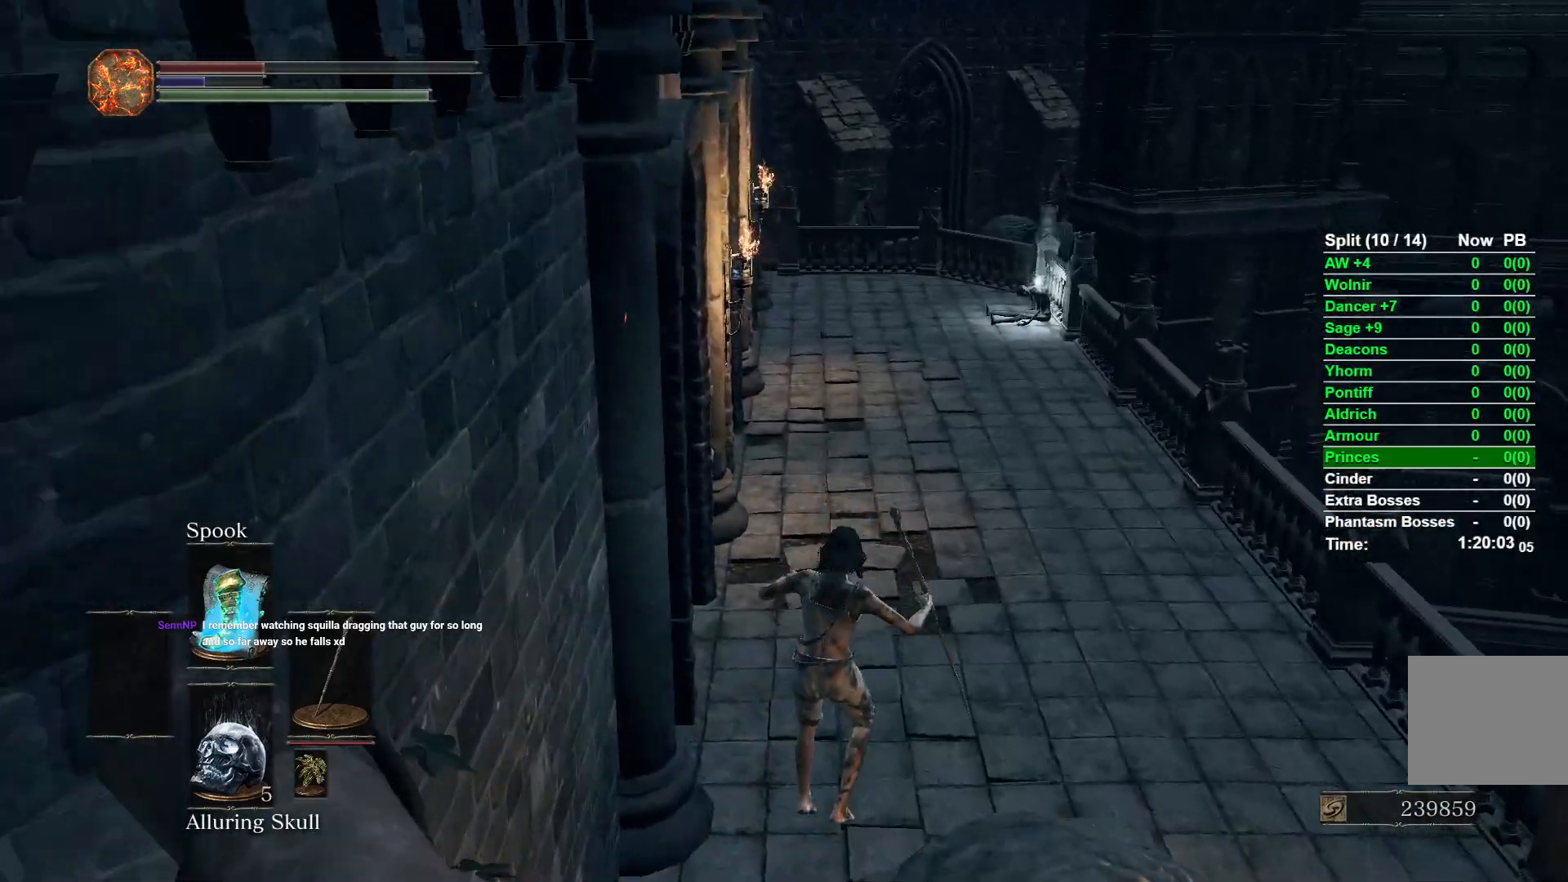
{"buttons": ["B"], "left_stick": "up", "right_stick": "center"}
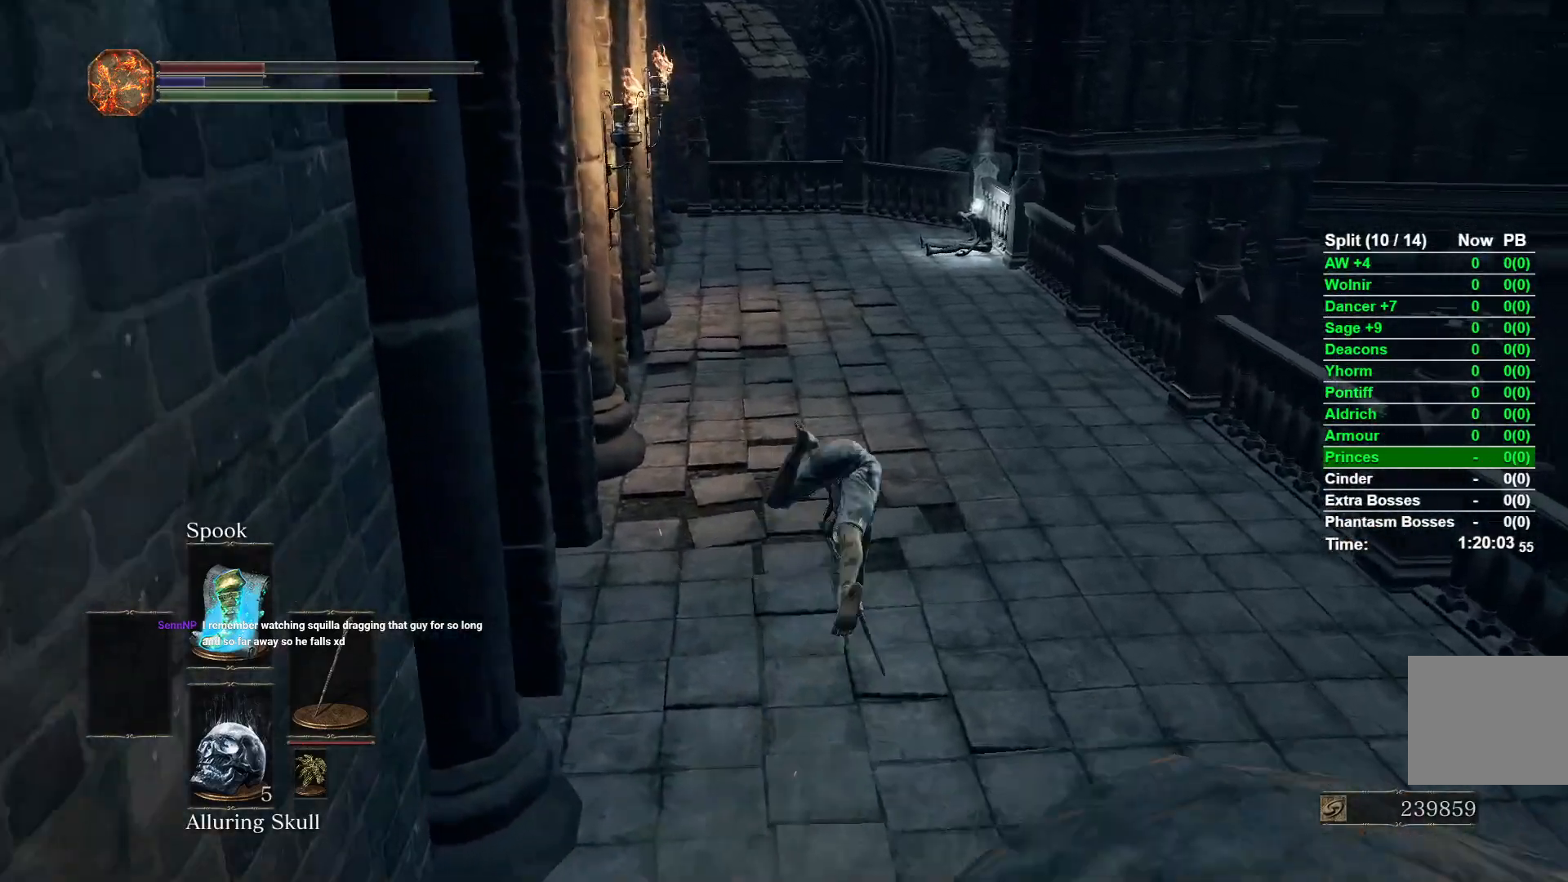
{"buttons": ["B"], "left_stick": "up", "right_stick": "center"}
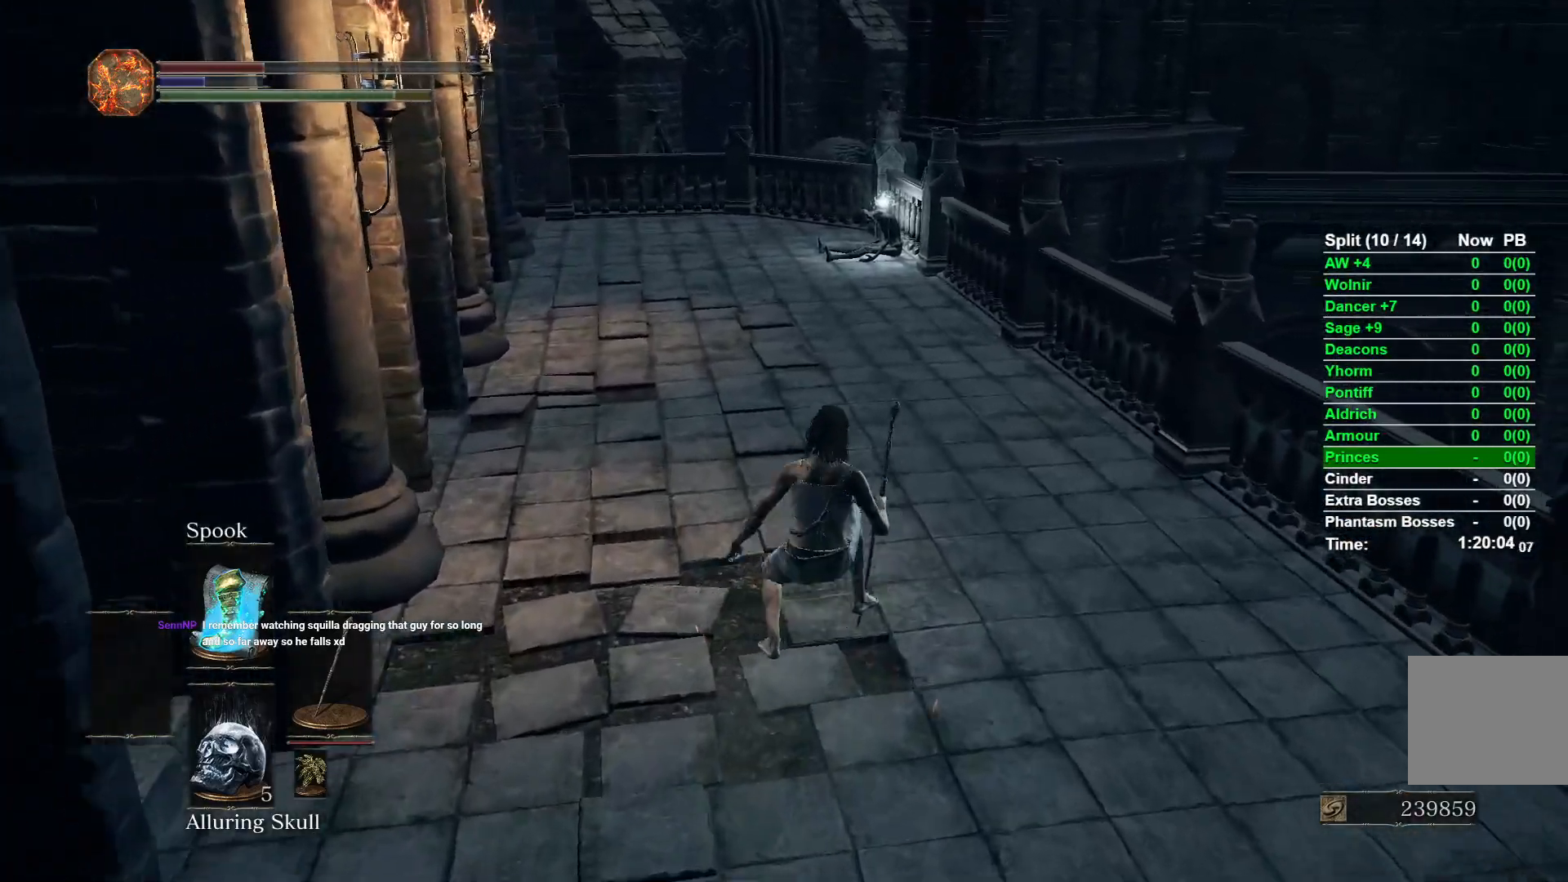
{"buttons": ["B"], "left_stick": "up", "right_stick": "center"}
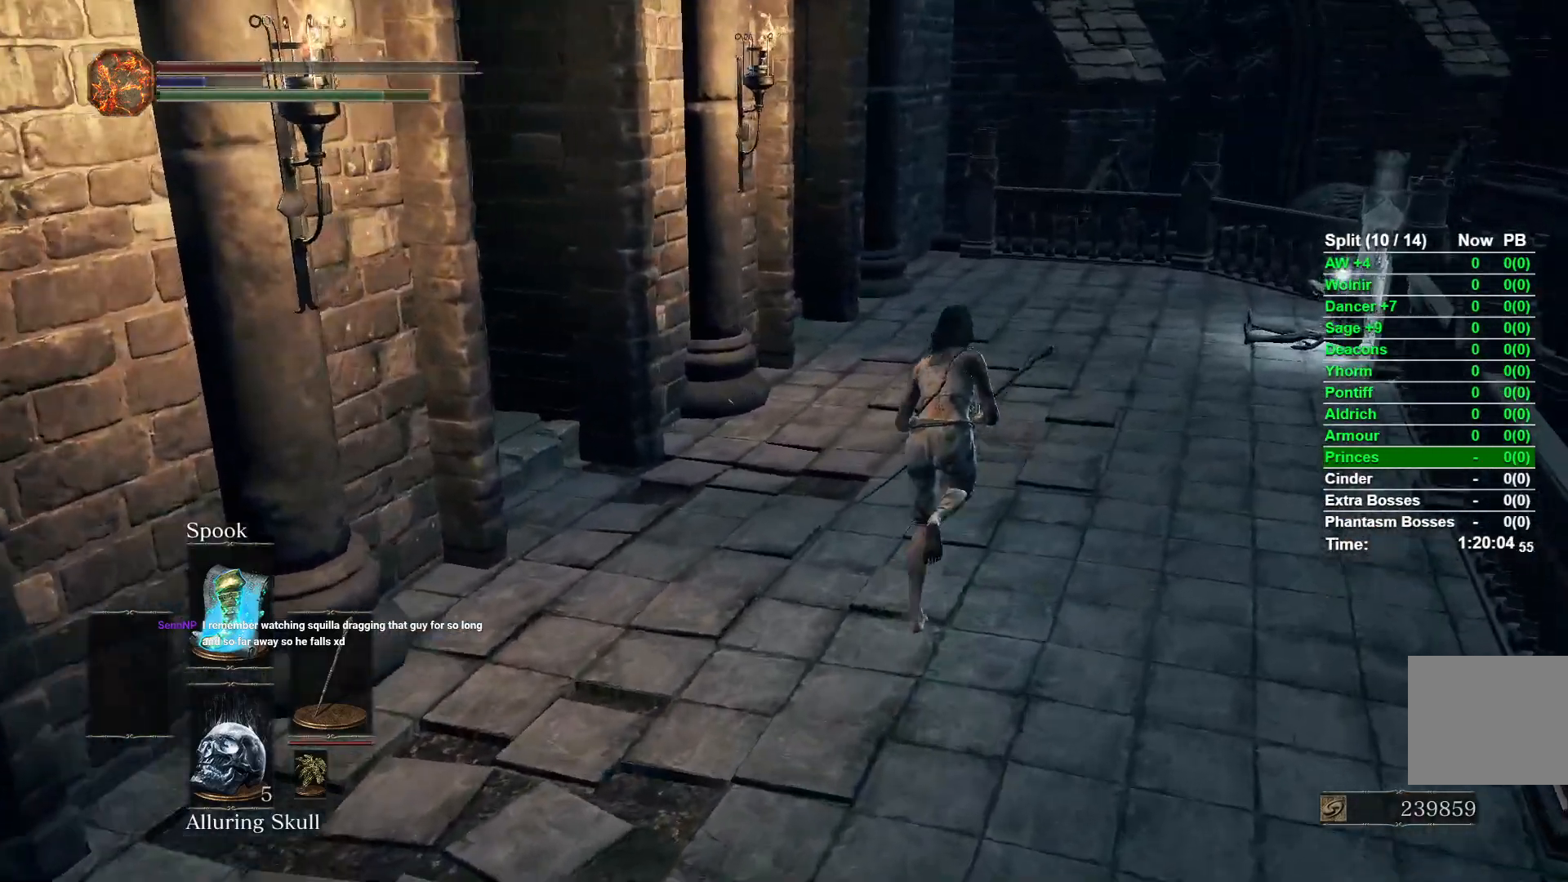
{"buttons": ["B"], "left_stick": "up", "right_stick": "left"}
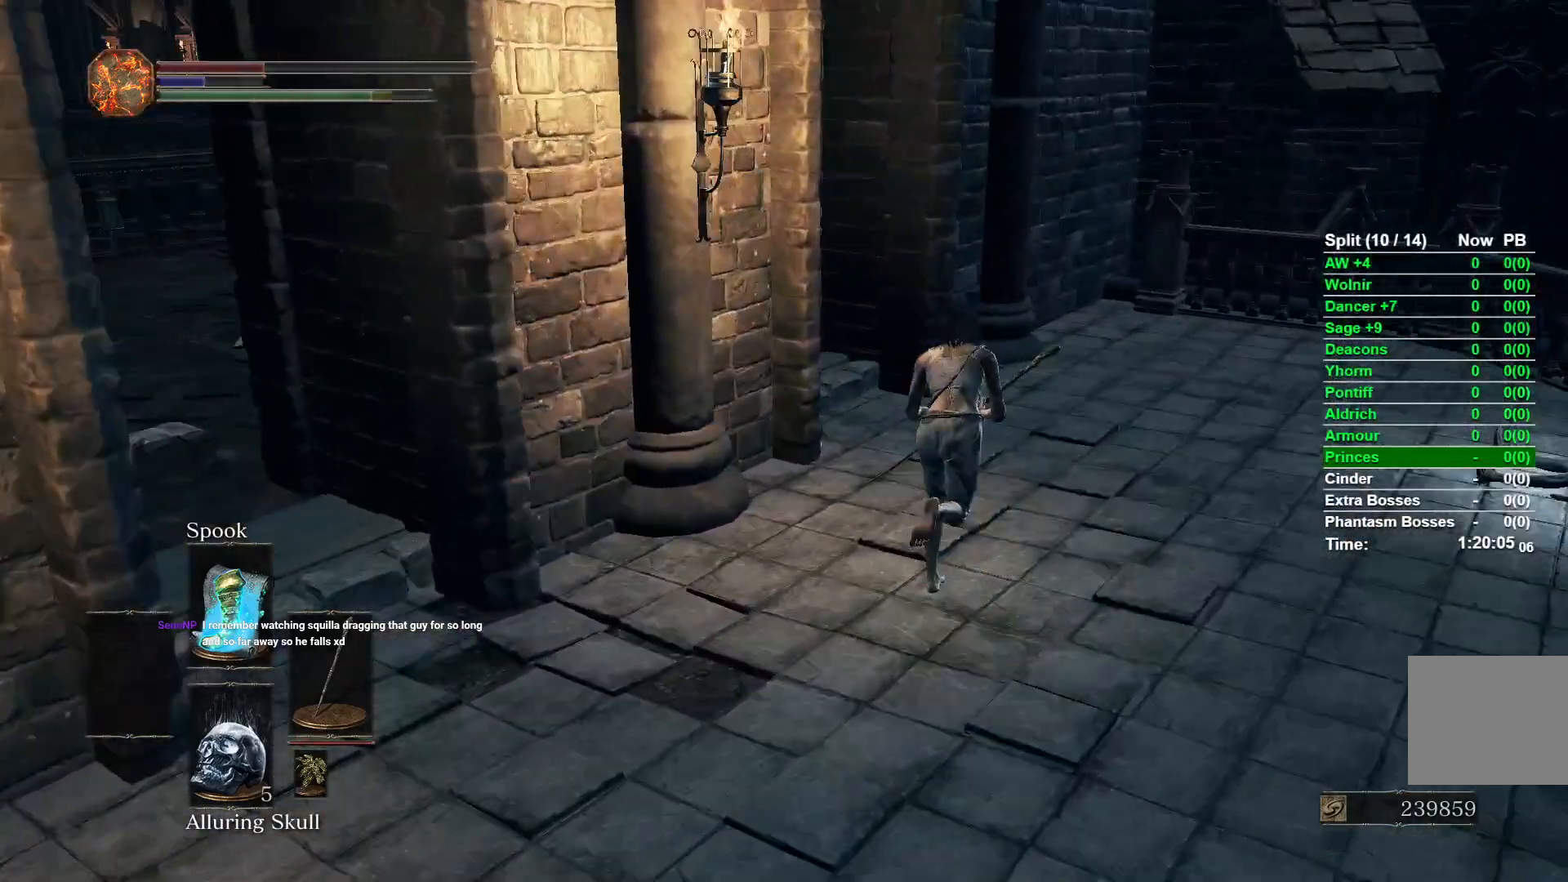
{"buttons": ["B"], "left_stick": "up", "right_stick": "down-left"}
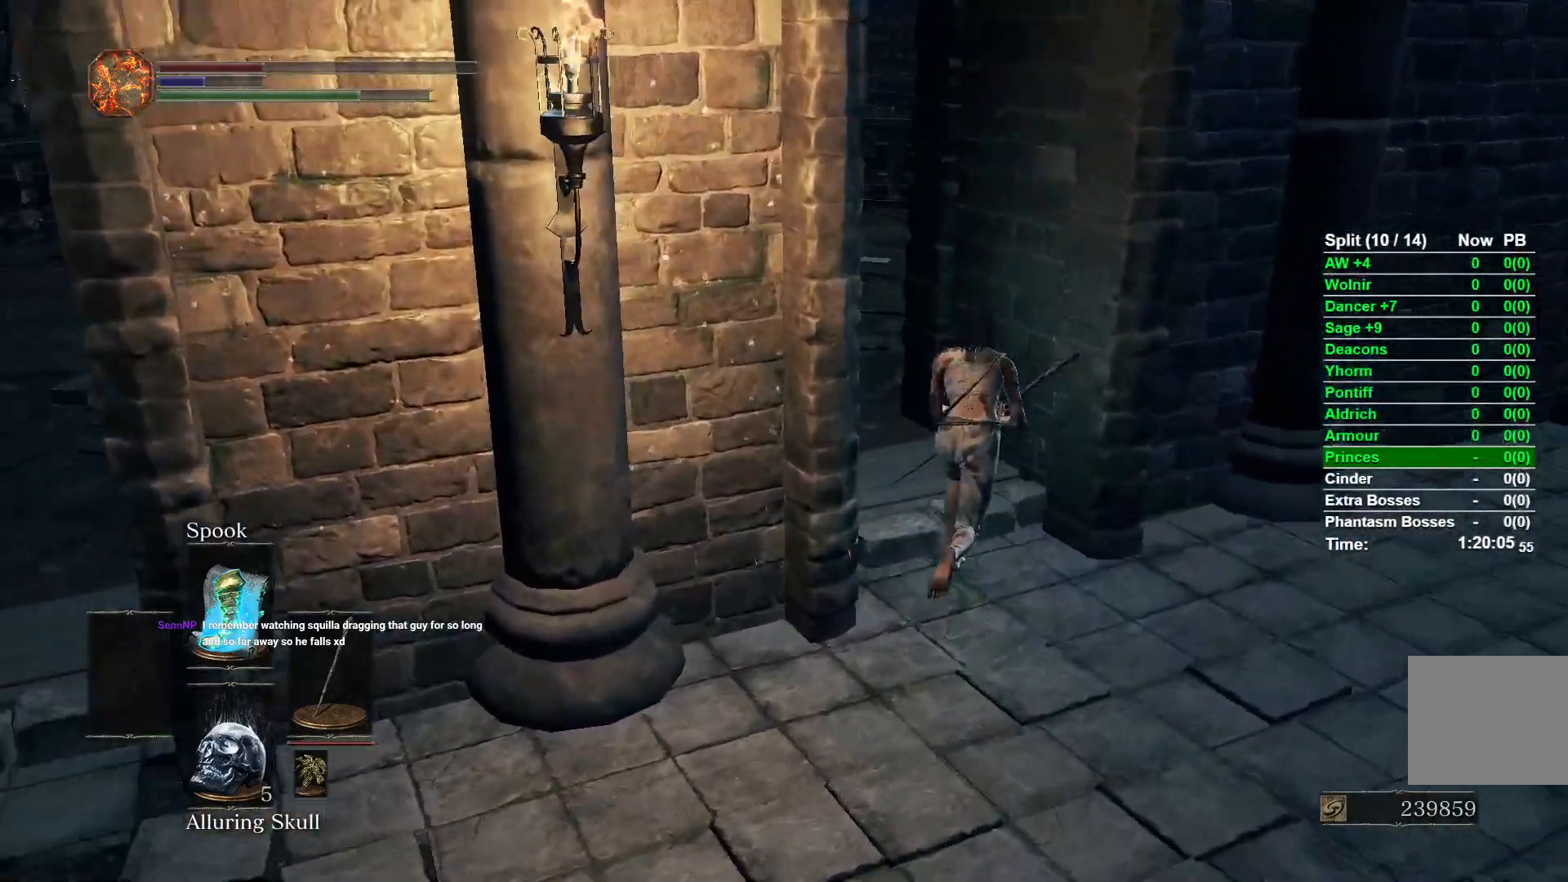
{"buttons": [], "left_stick": "up", "right_stick": "center"}
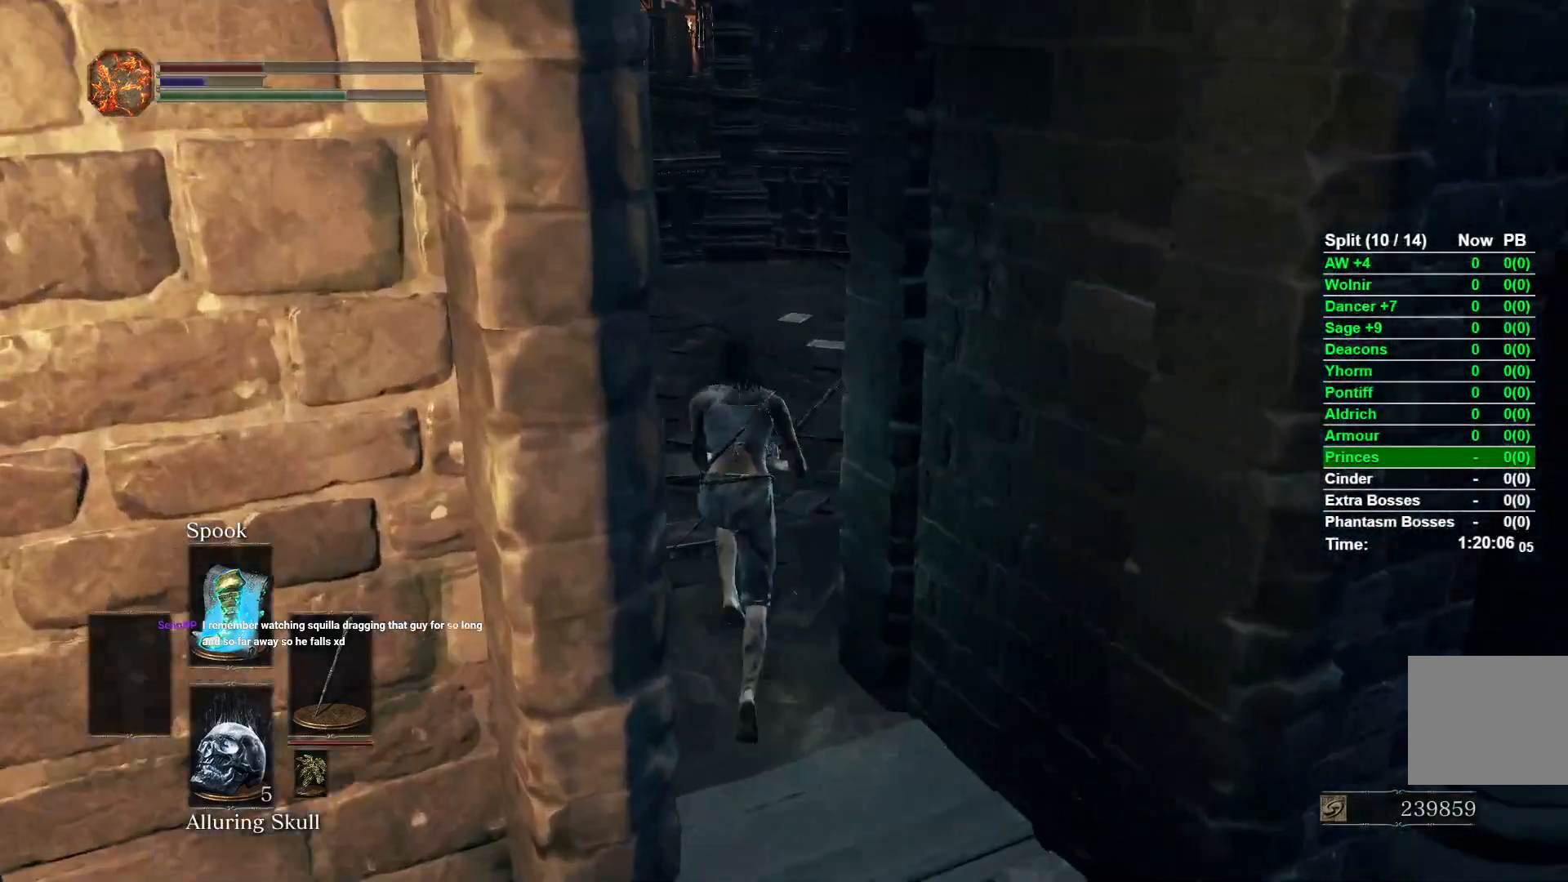
{"buttons": [], "left_stick": "up", "right_stick": "center"}
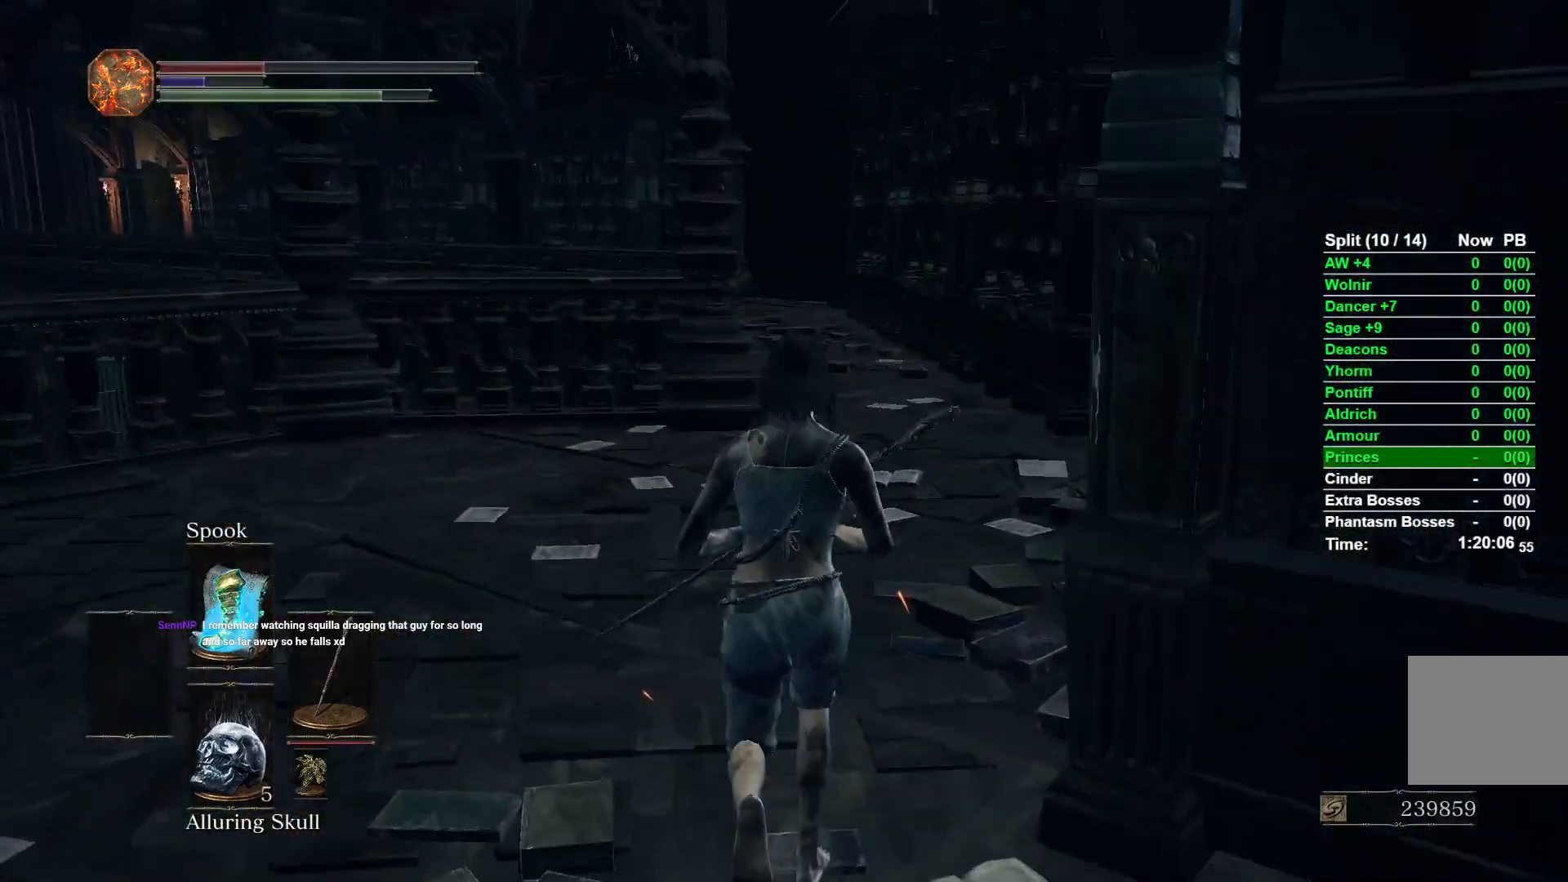
{"buttons": [], "left_stick": "up", "right_stick": "center"}
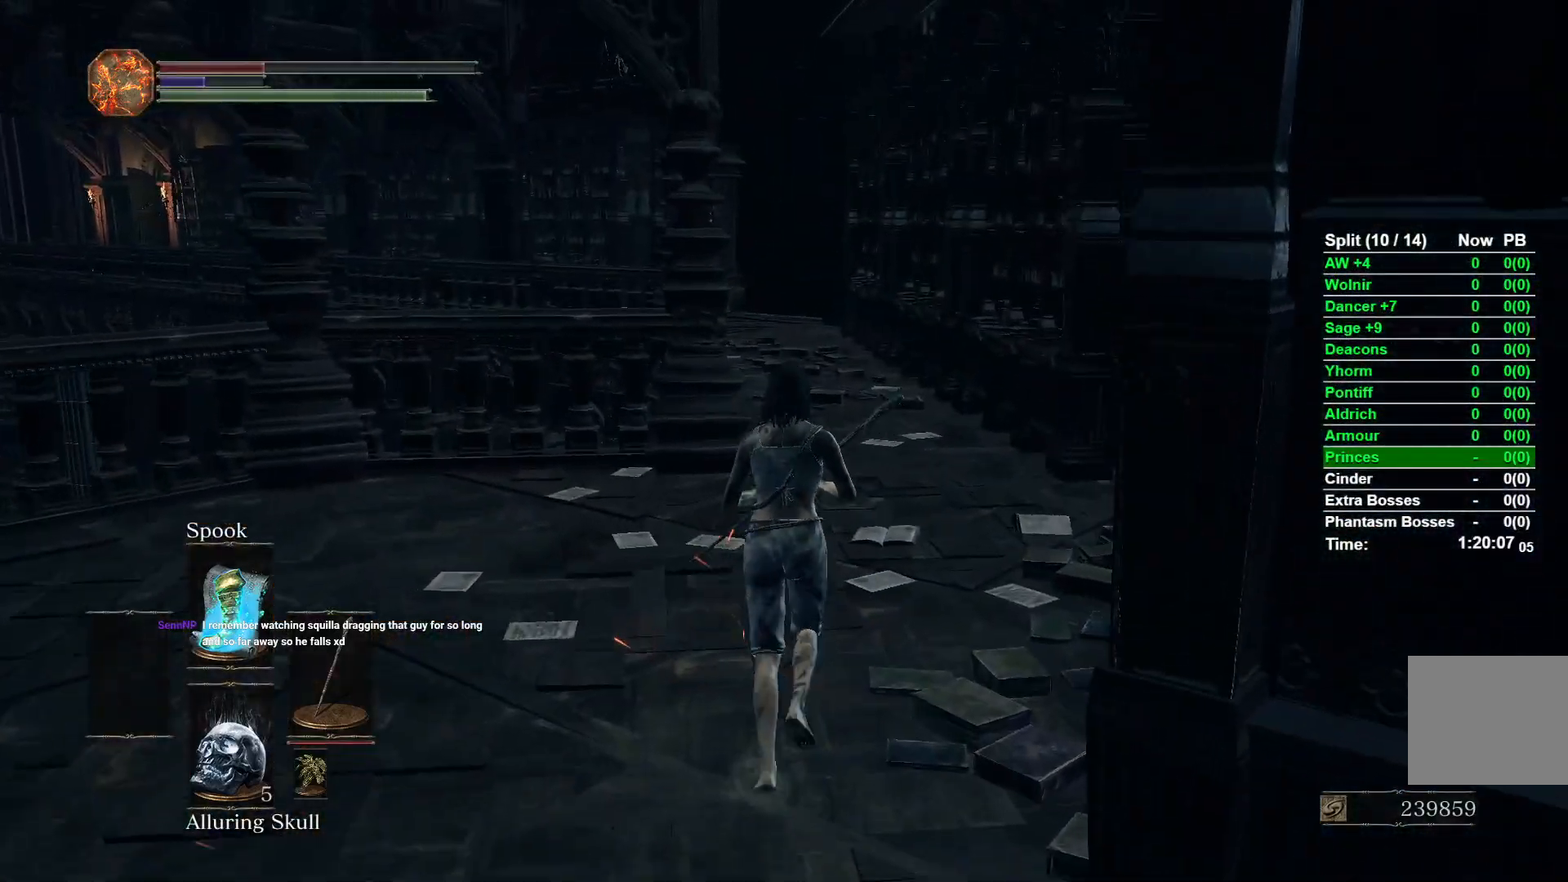
{"buttons": [], "left_stick": "up", "right_stick": "center"}
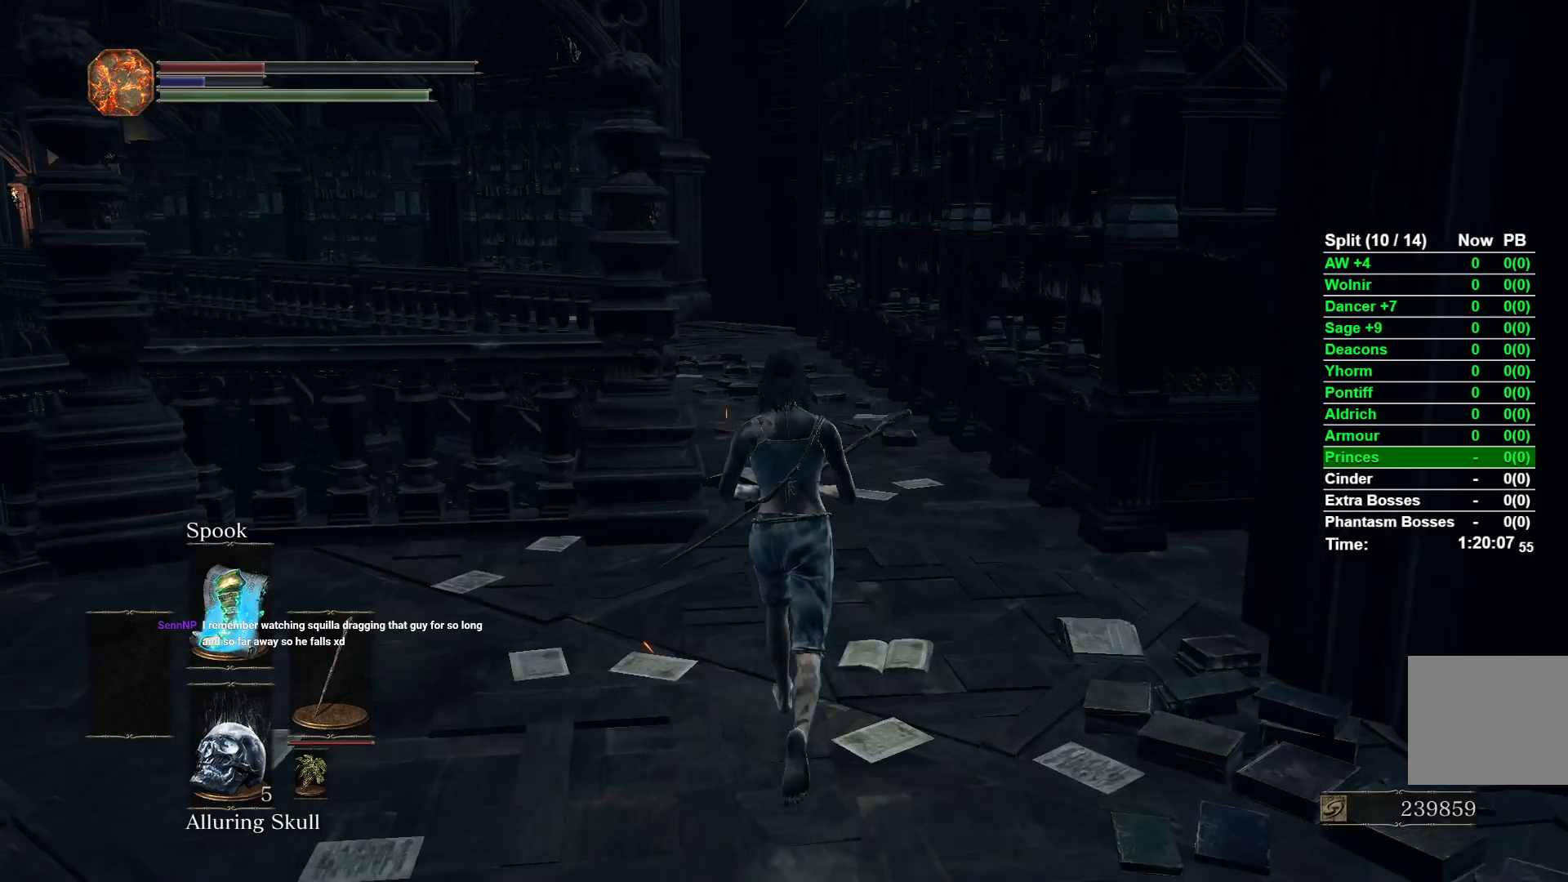
{"buttons": ["B"], "left_stick": "up", "right_stick": "center"}
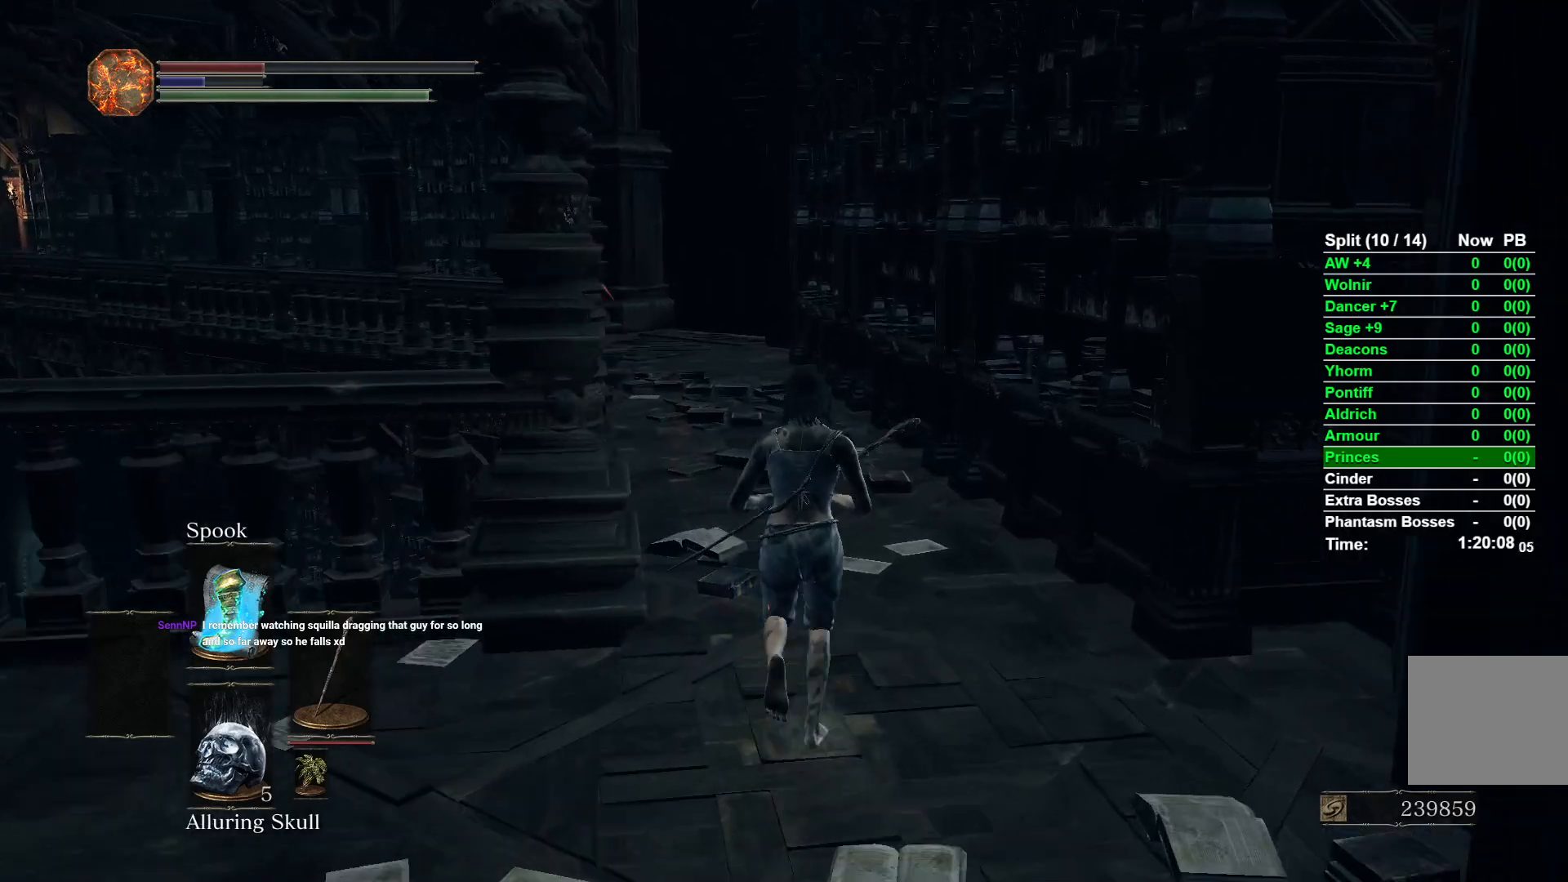
{"buttons": ["B"], "left_stick": "up", "right_stick": "center"}
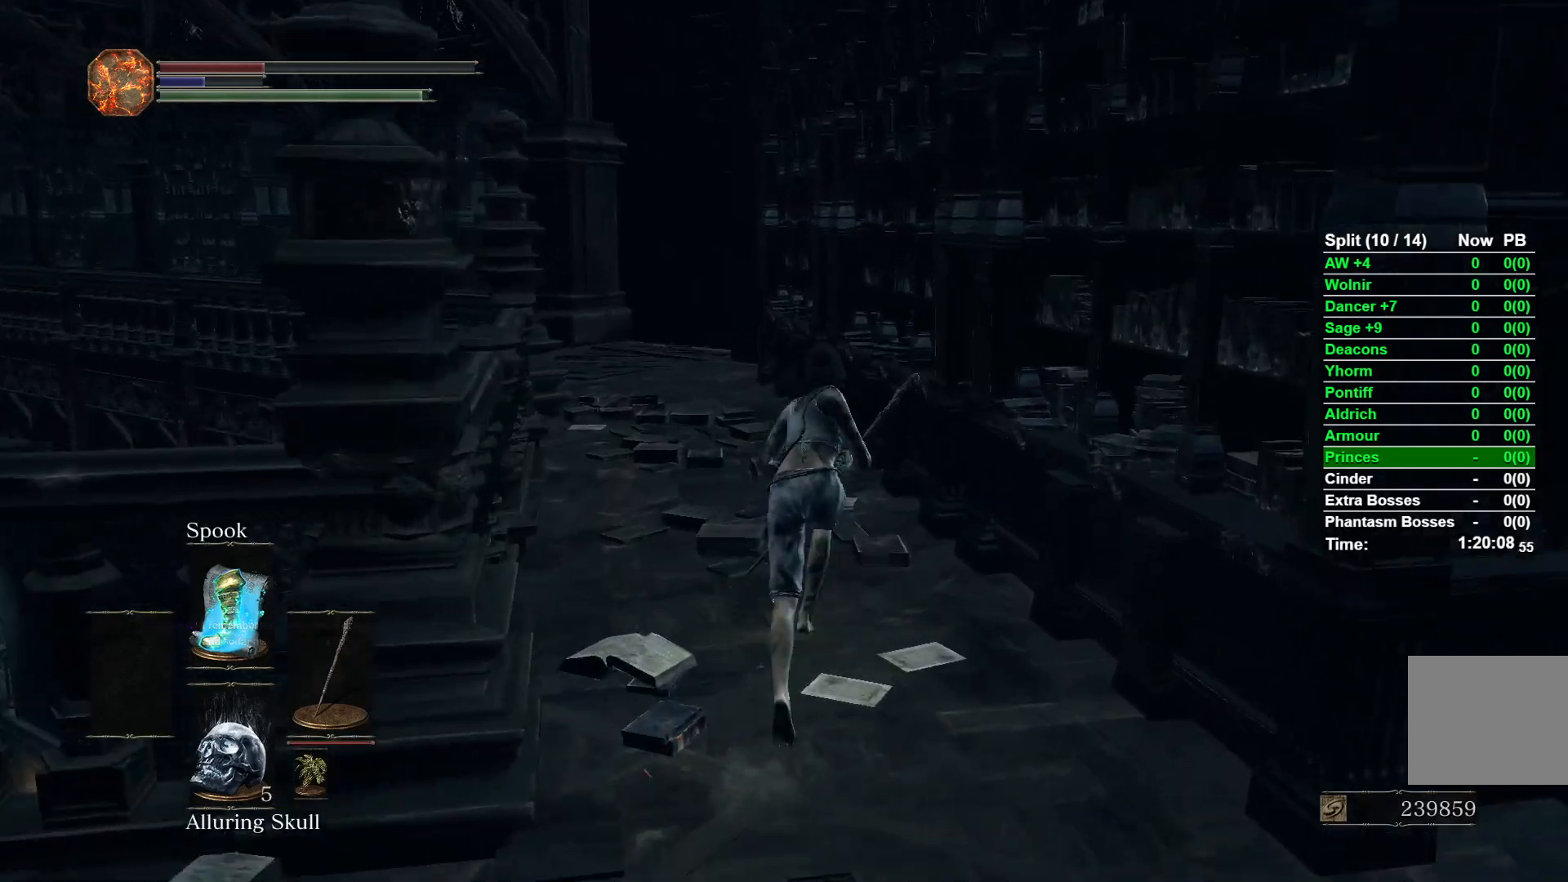
{"buttons": [], "left_stick": "up", "right_stick": "center"}
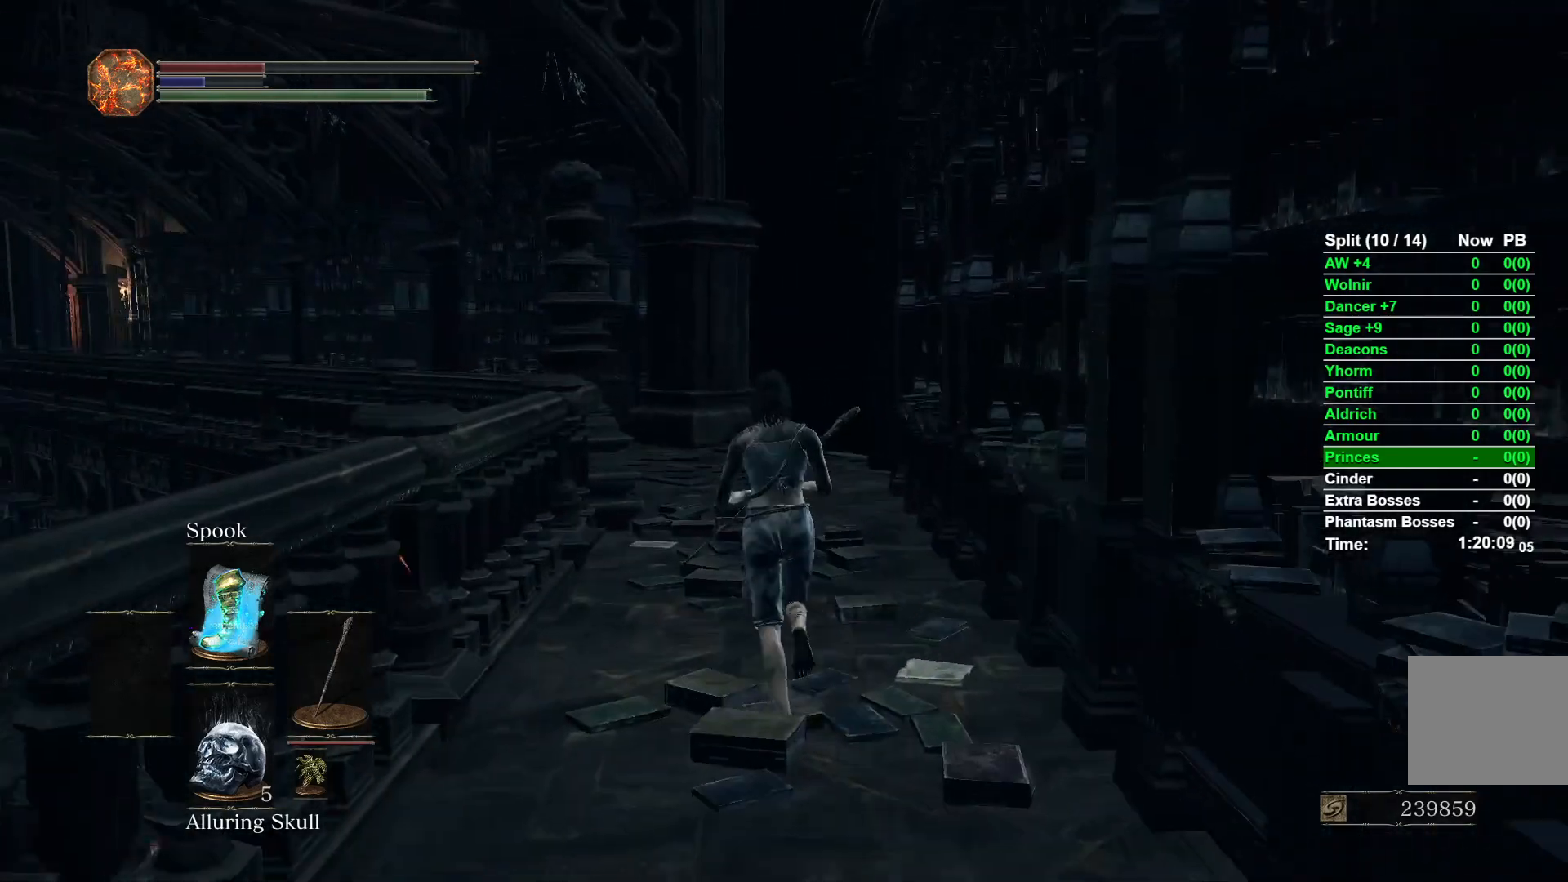
{"buttons": [], "left_stick": "up", "right_stick": "center"}
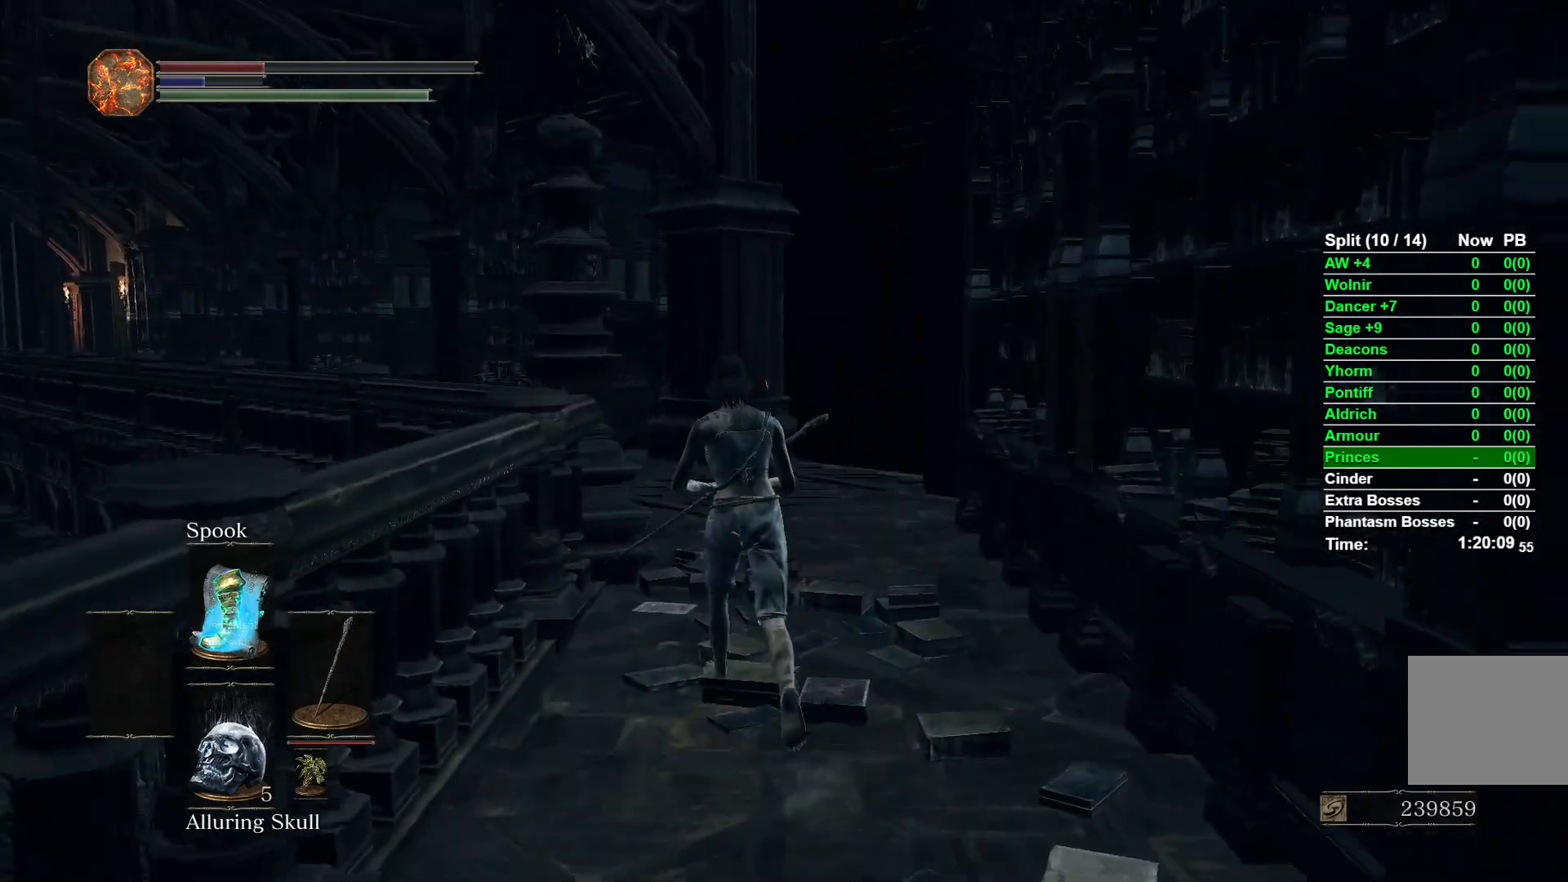
{"buttons": [], "left_stick": "up", "right_stick": "up"}
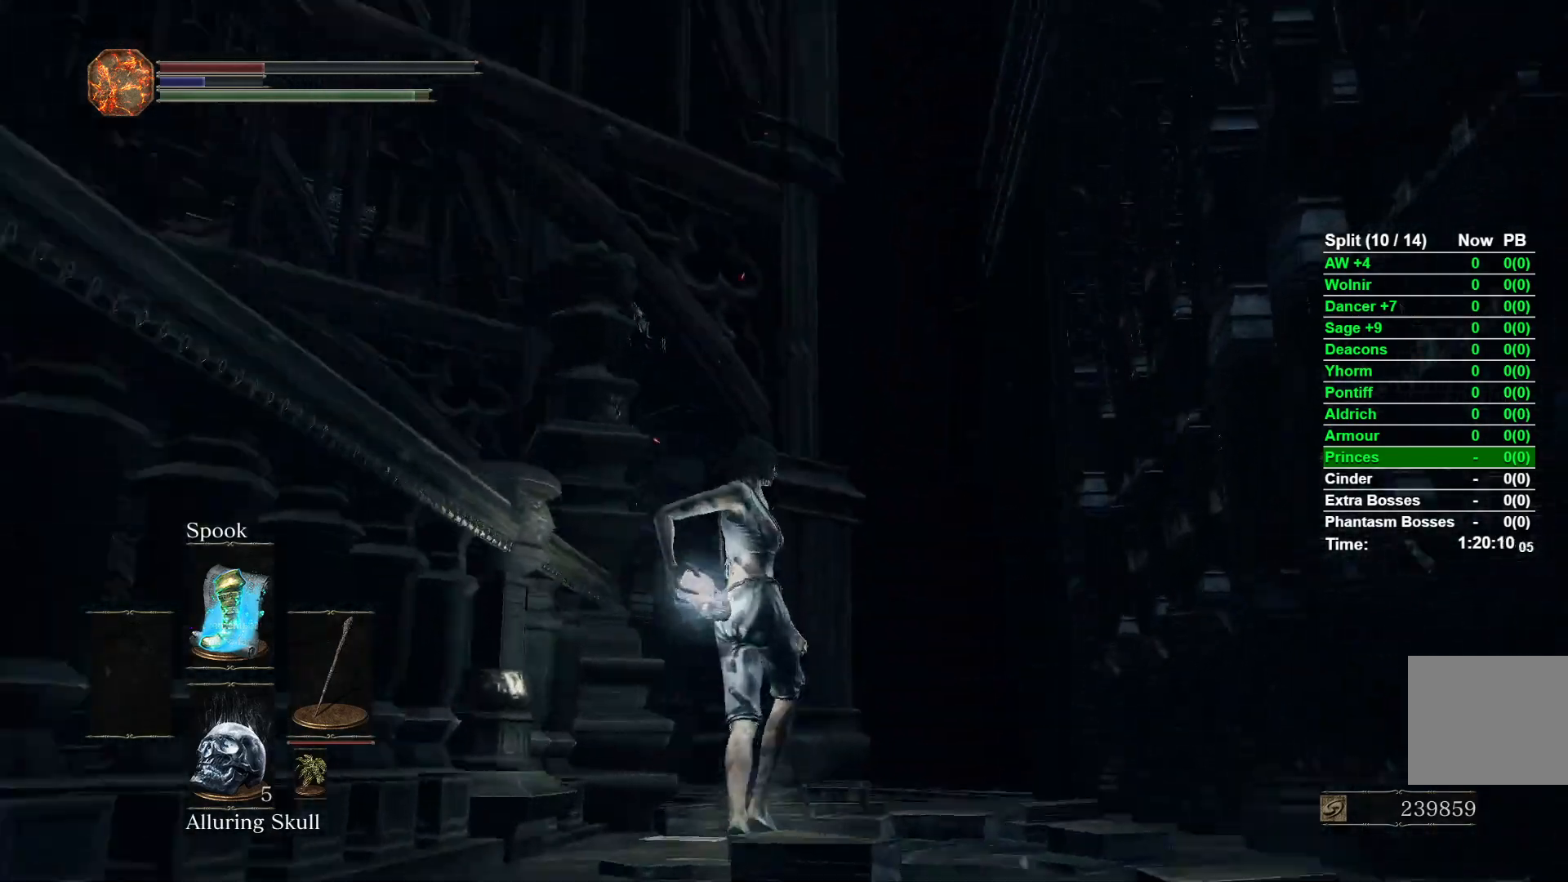
{"buttons": [], "left_stick": "up", "right_stick": "center"}
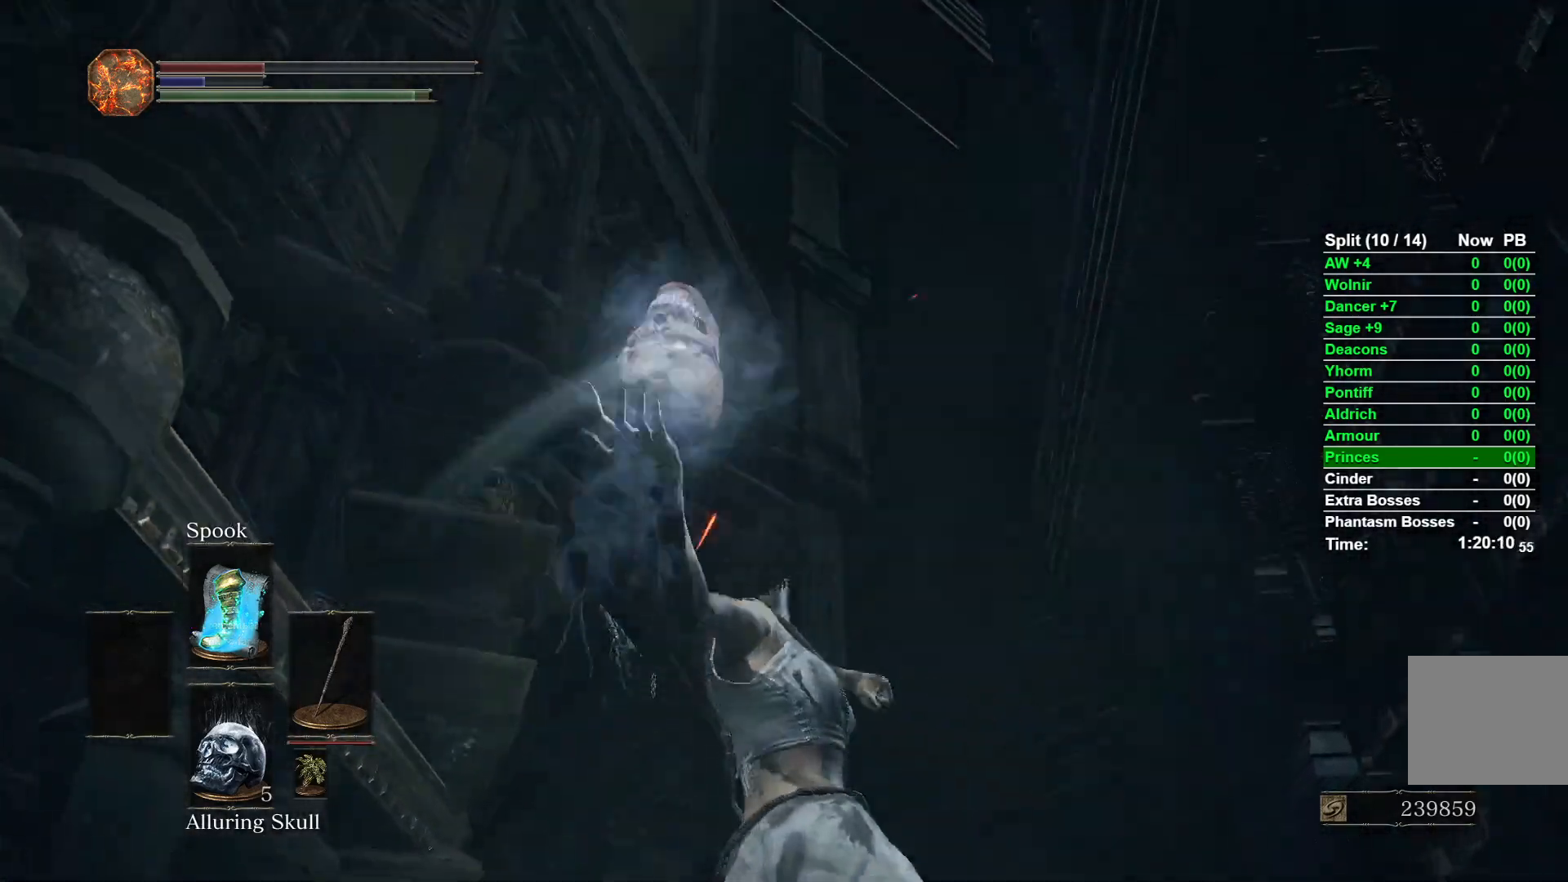
{"buttons": [], "left_stick": "up", "right_stick": "center"}
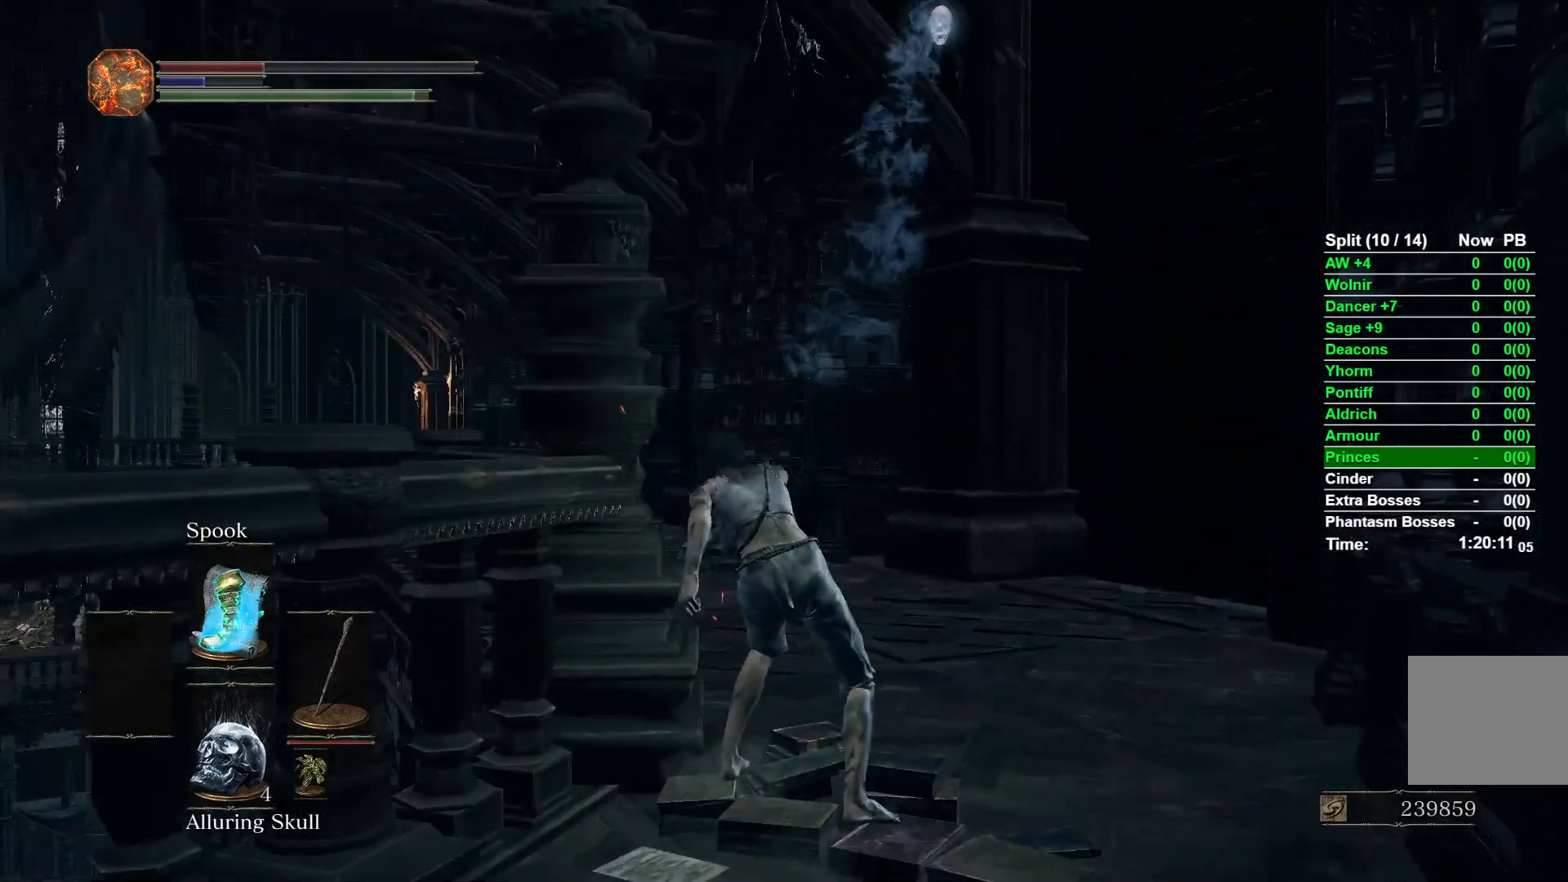
{"buttons": ["B"], "left_stick": "up", "right_stick": "center"}
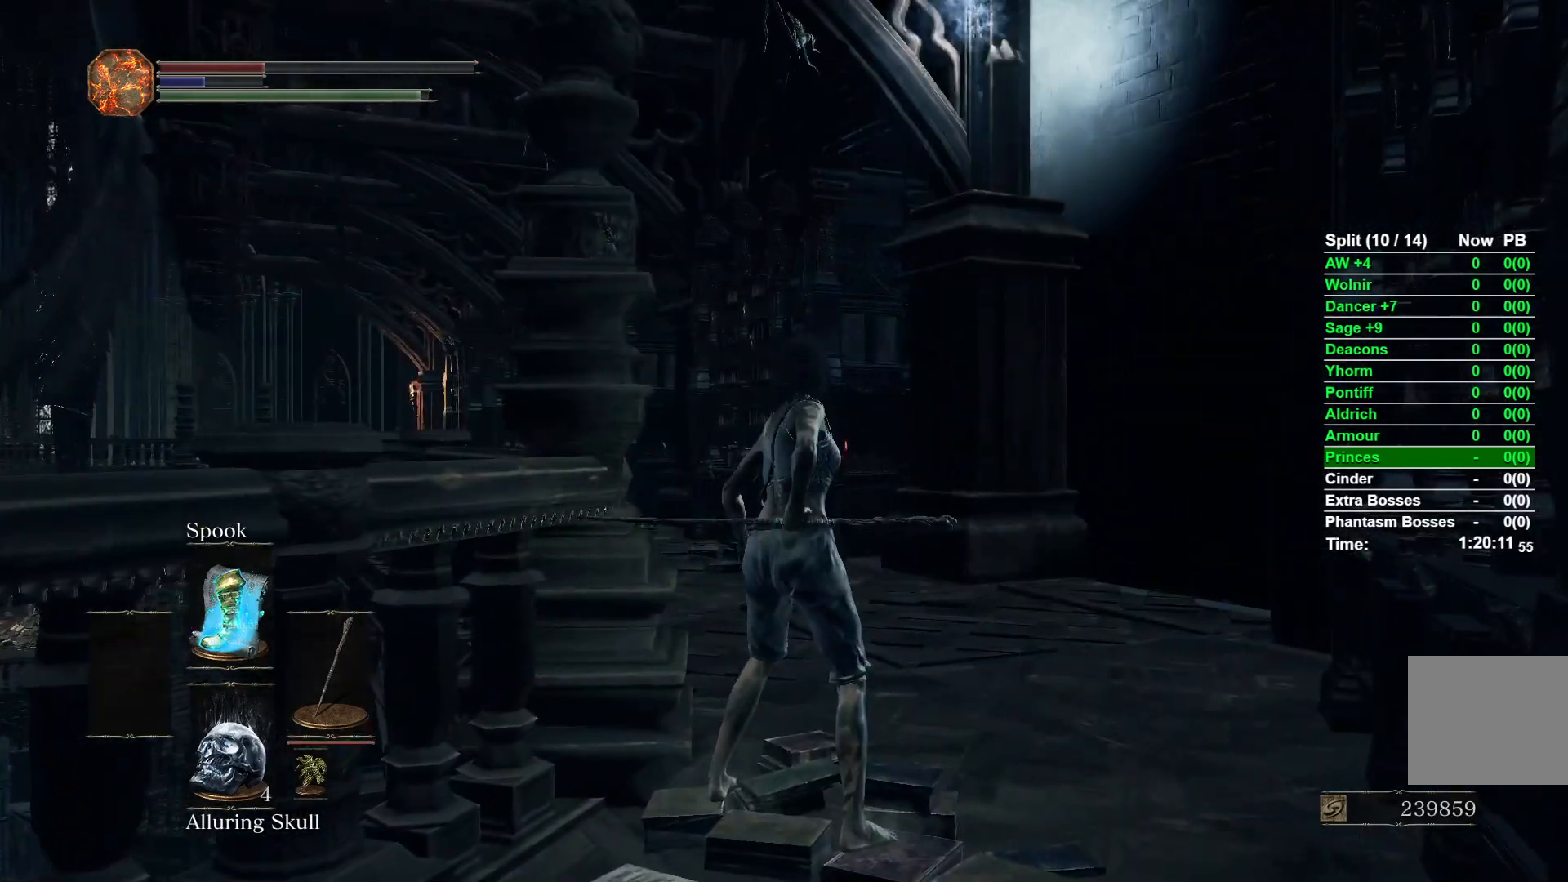
{"buttons": ["B"], "left_stick": "up", "right_stick": "down-left"}
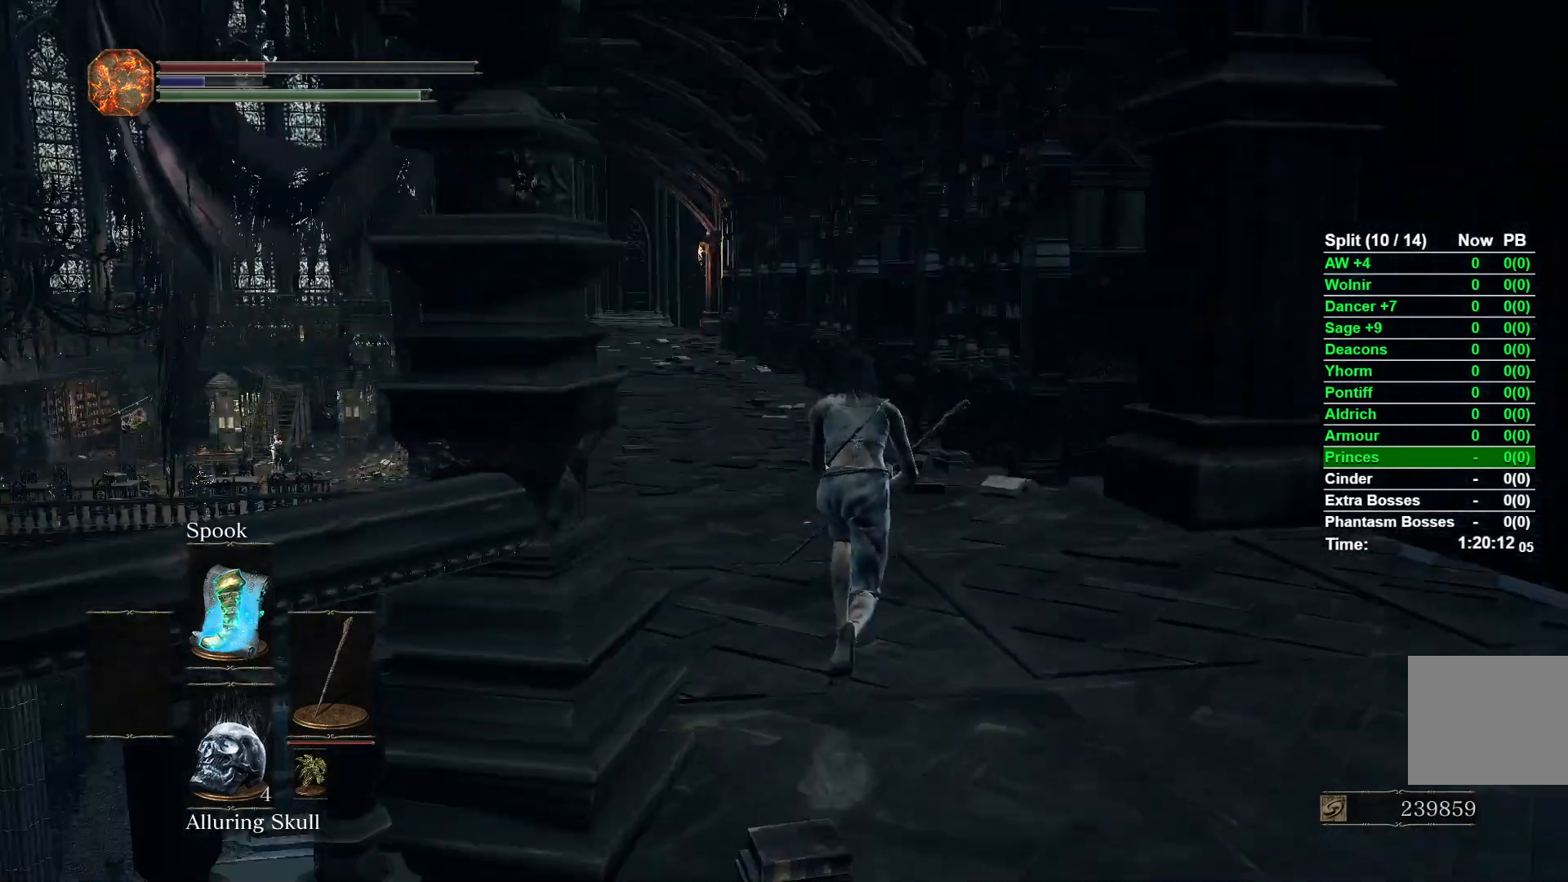
{"buttons": ["B"], "left_stick": "up", "right_stick": "center"}
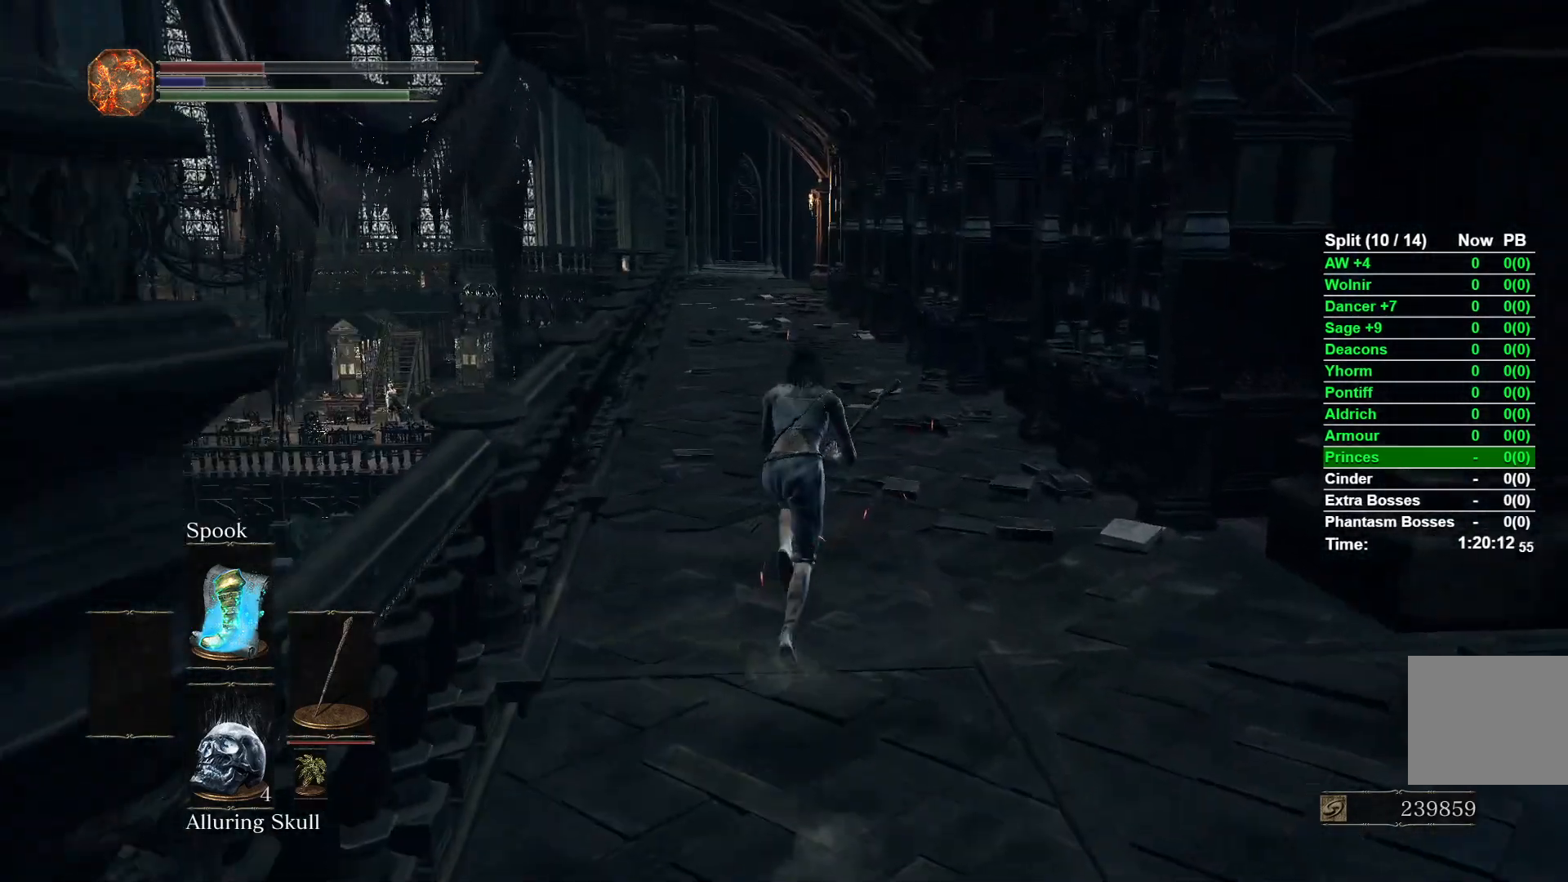
{"buttons": ["B"], "left_stick": "up", "right_stick": "center"}
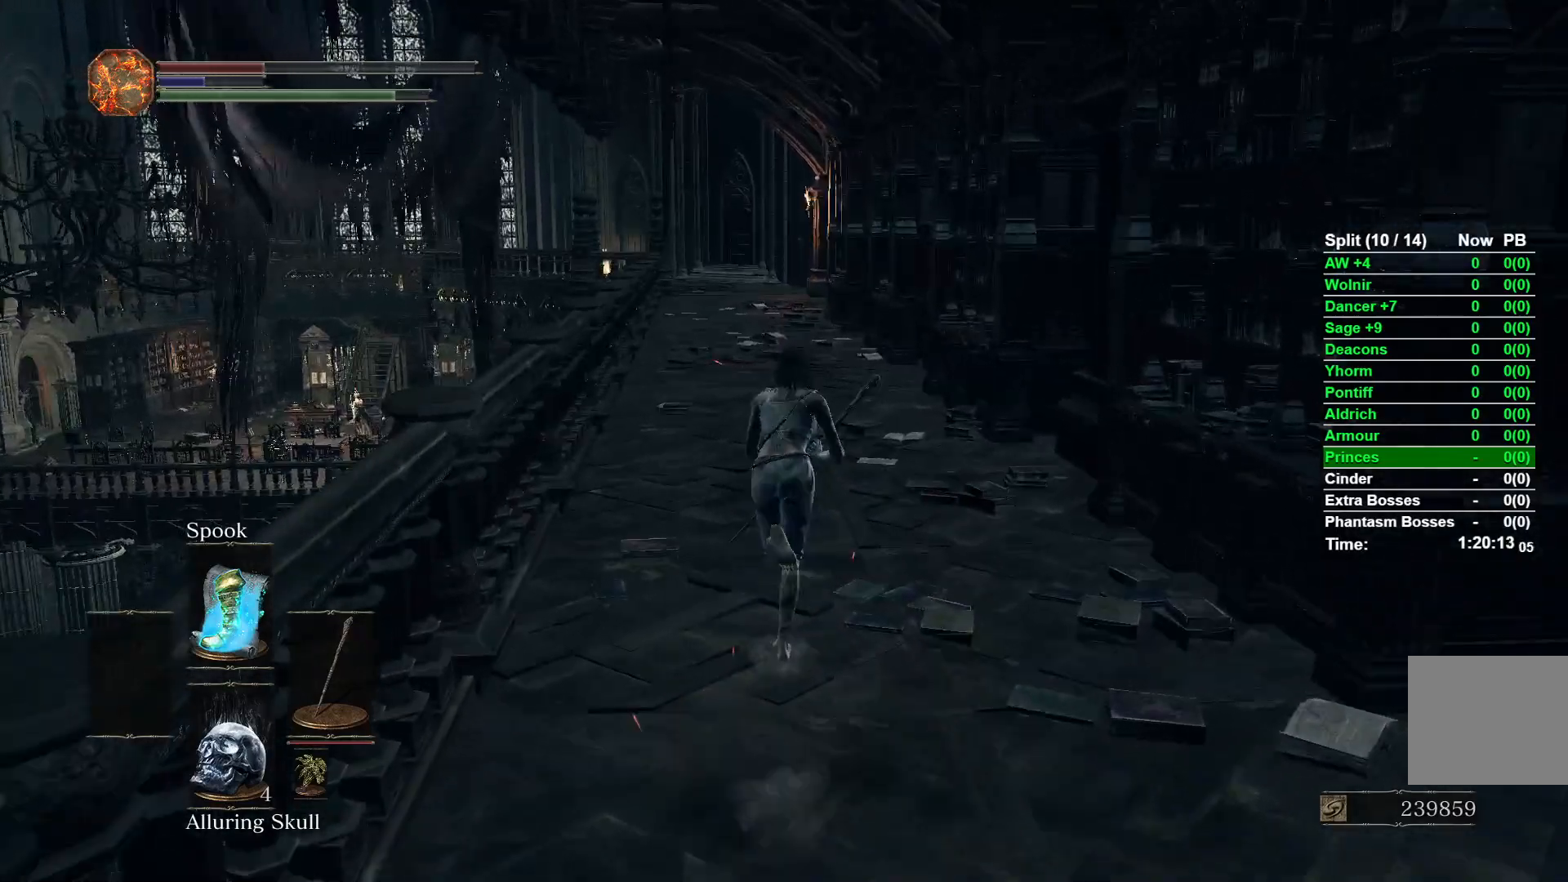
{"buttons": ["B"], "left_stick": "up", "right_stick": "center"}
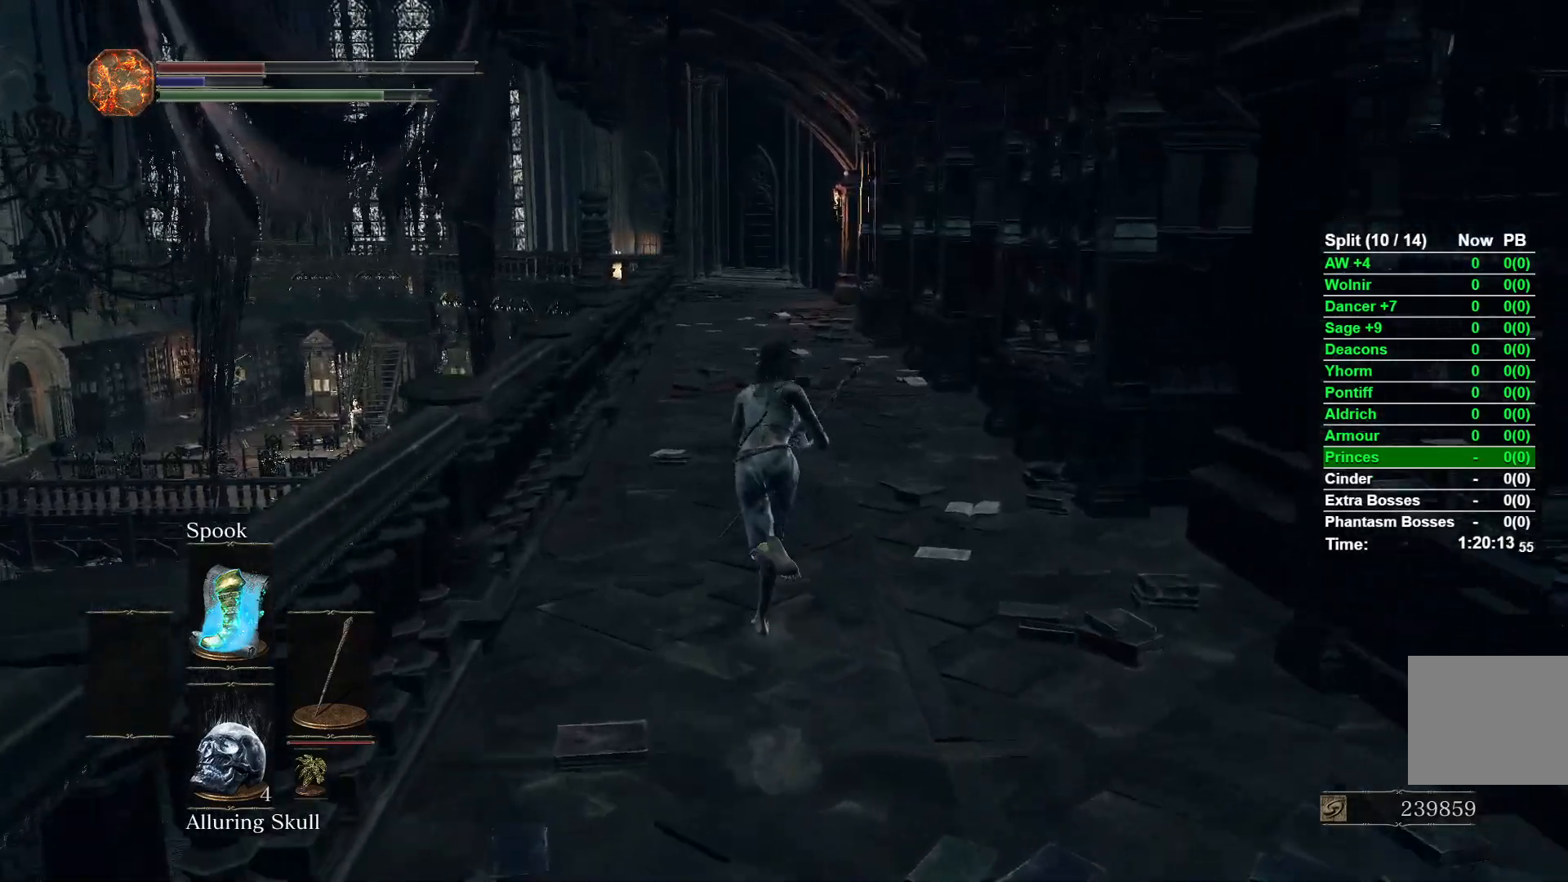
{"buttons": ["B"], "left_stick": "up", "right_stick": "center"}
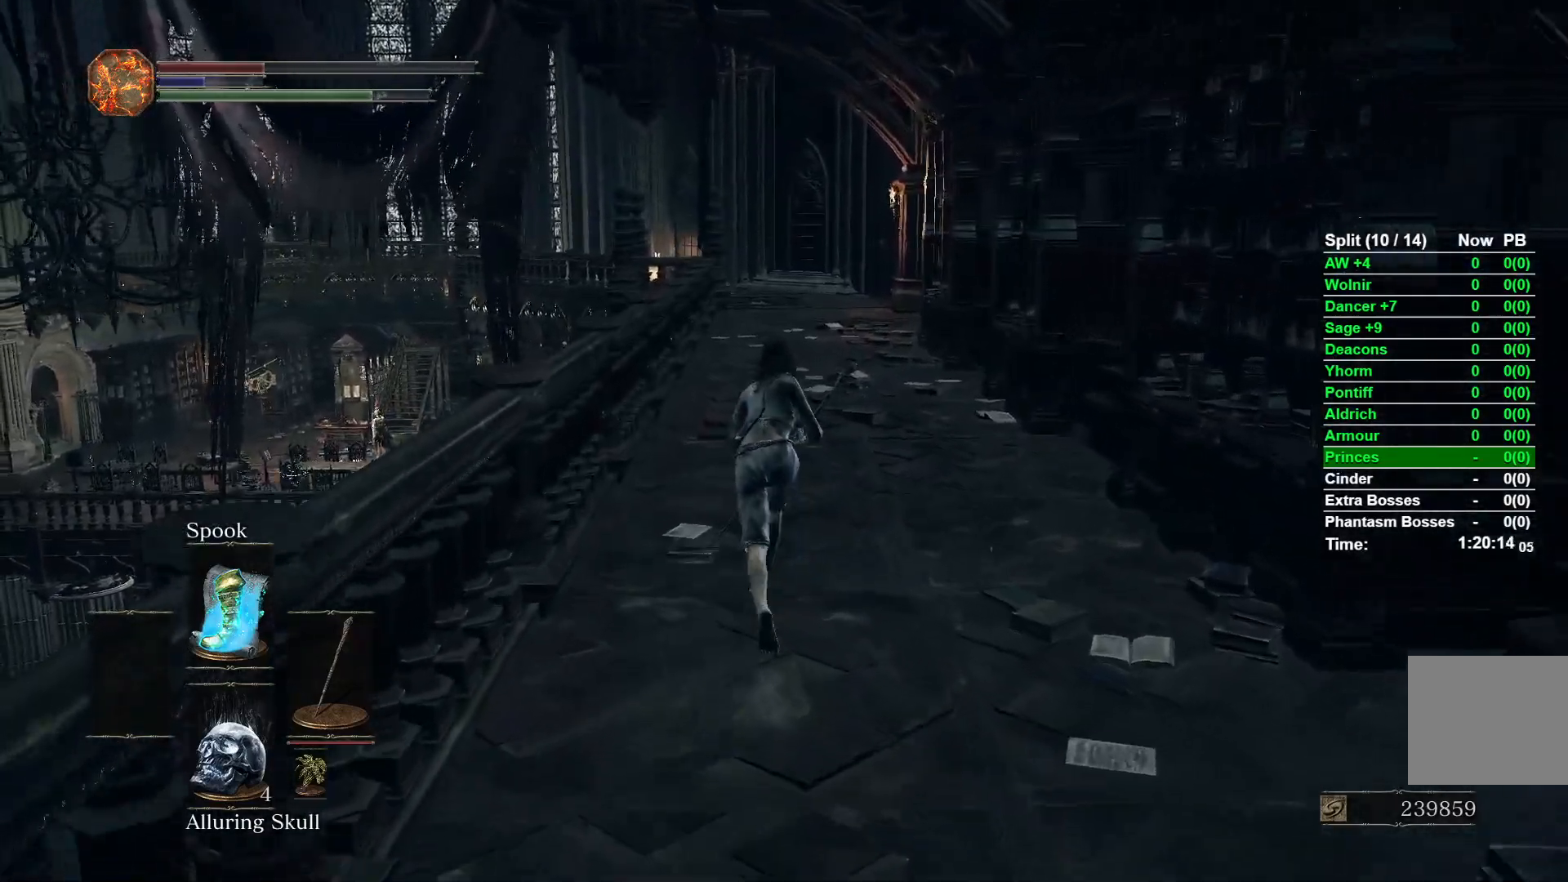
{"buttons": ["B"], "left_stick": "up", "right_stick": "center"}
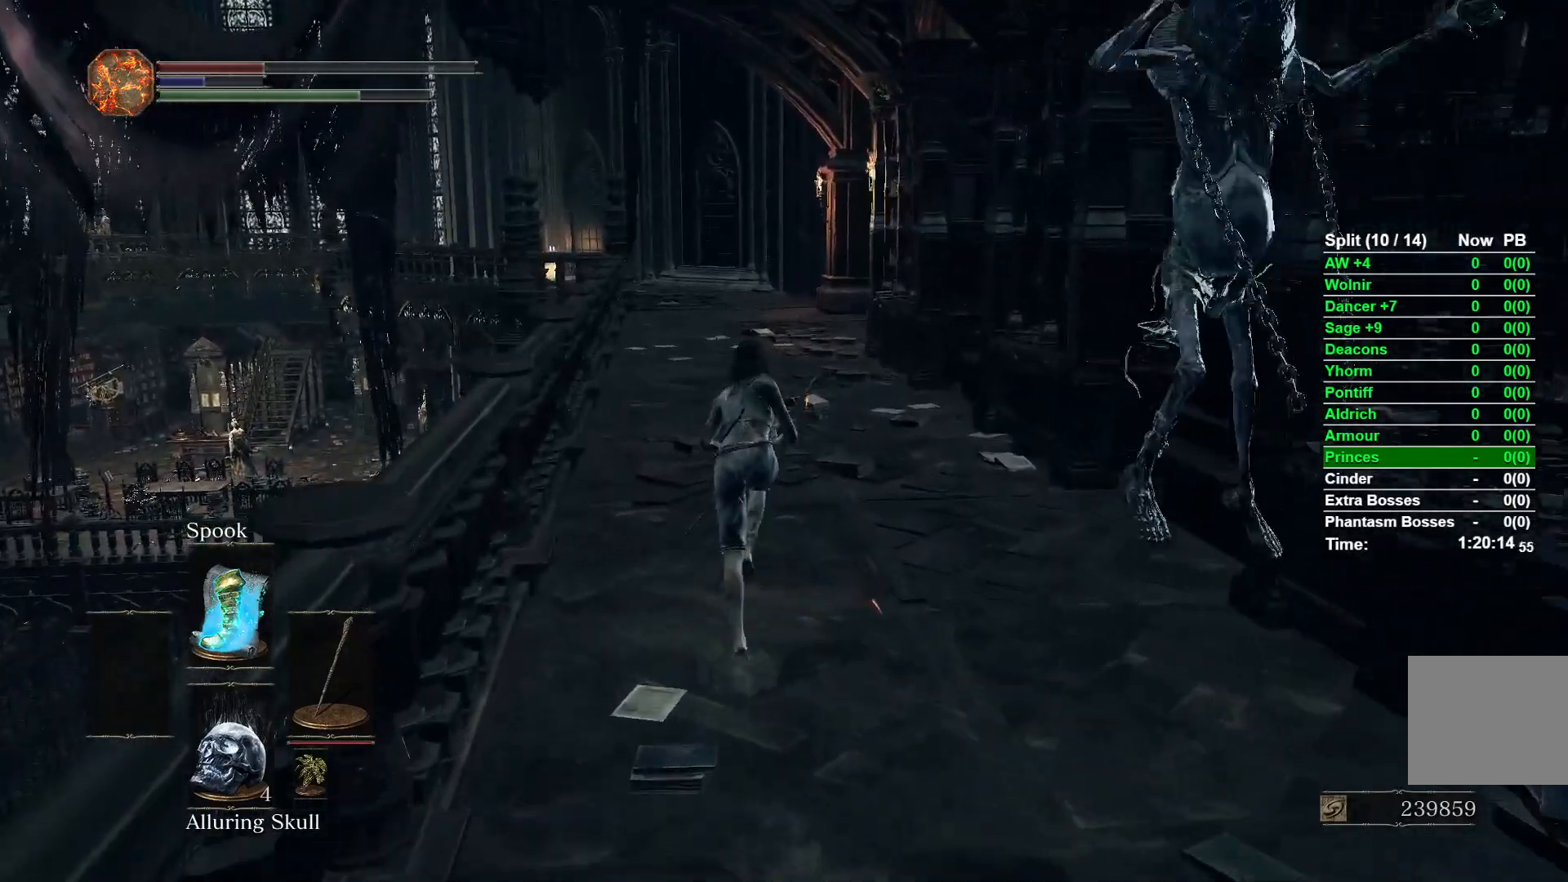
{"buttons": ["B"], "left_stick": "up", "right_stick": "center"}
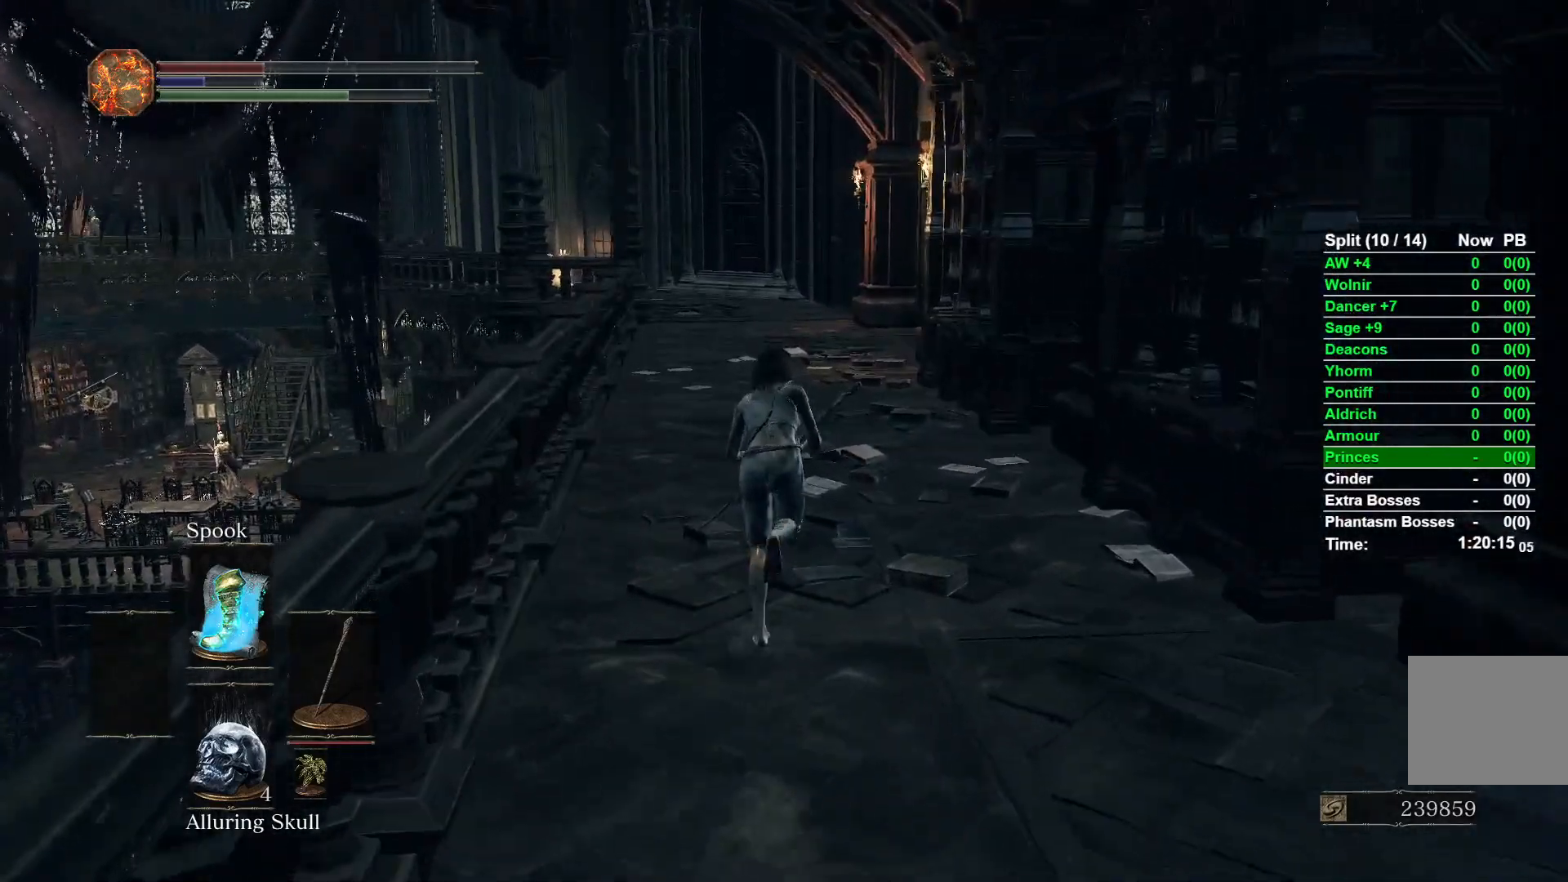
{"buttons": ["B"], "left_stick": "up", "right_stick": "center"}
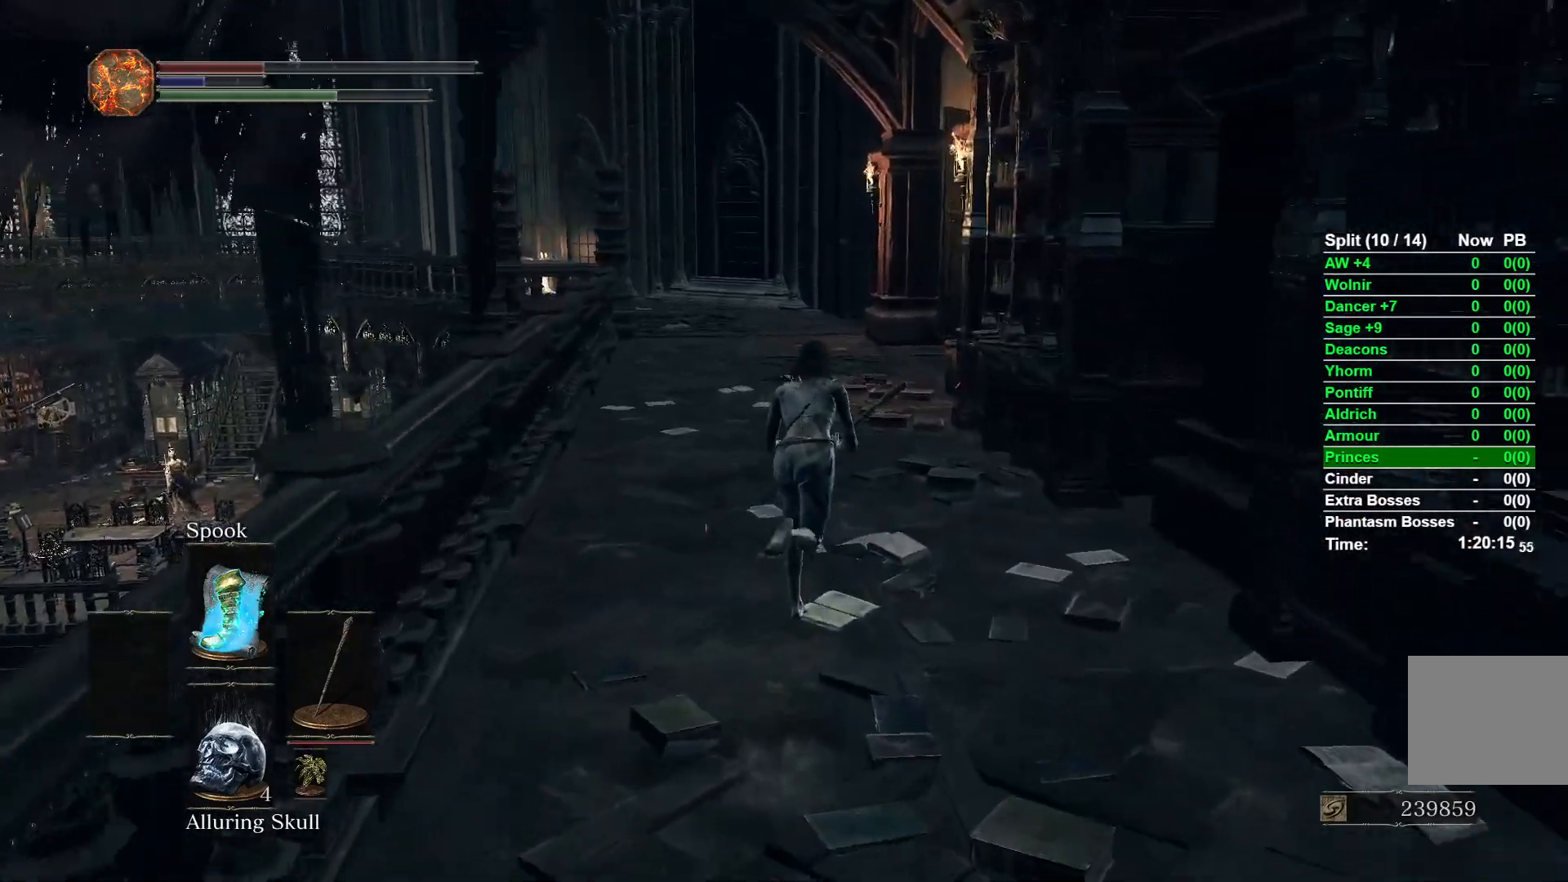
{"buttons": ["B"], "left_stick": "up", "right_stick": "down-right"}
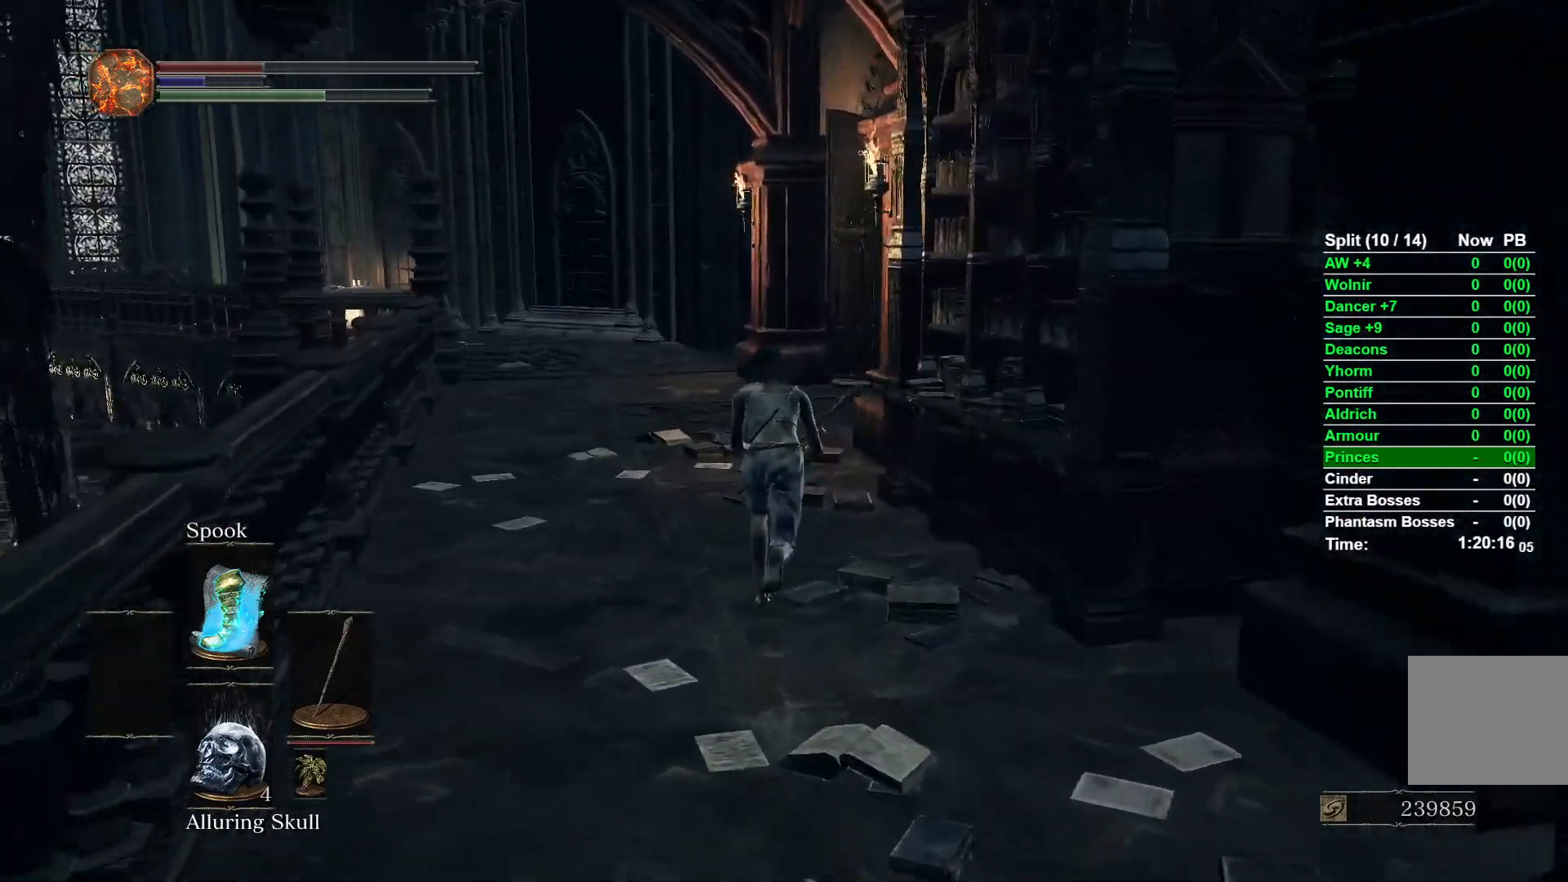
{"buttons": ["B"], "left_stick": "up", "right_stick": "down-right"}